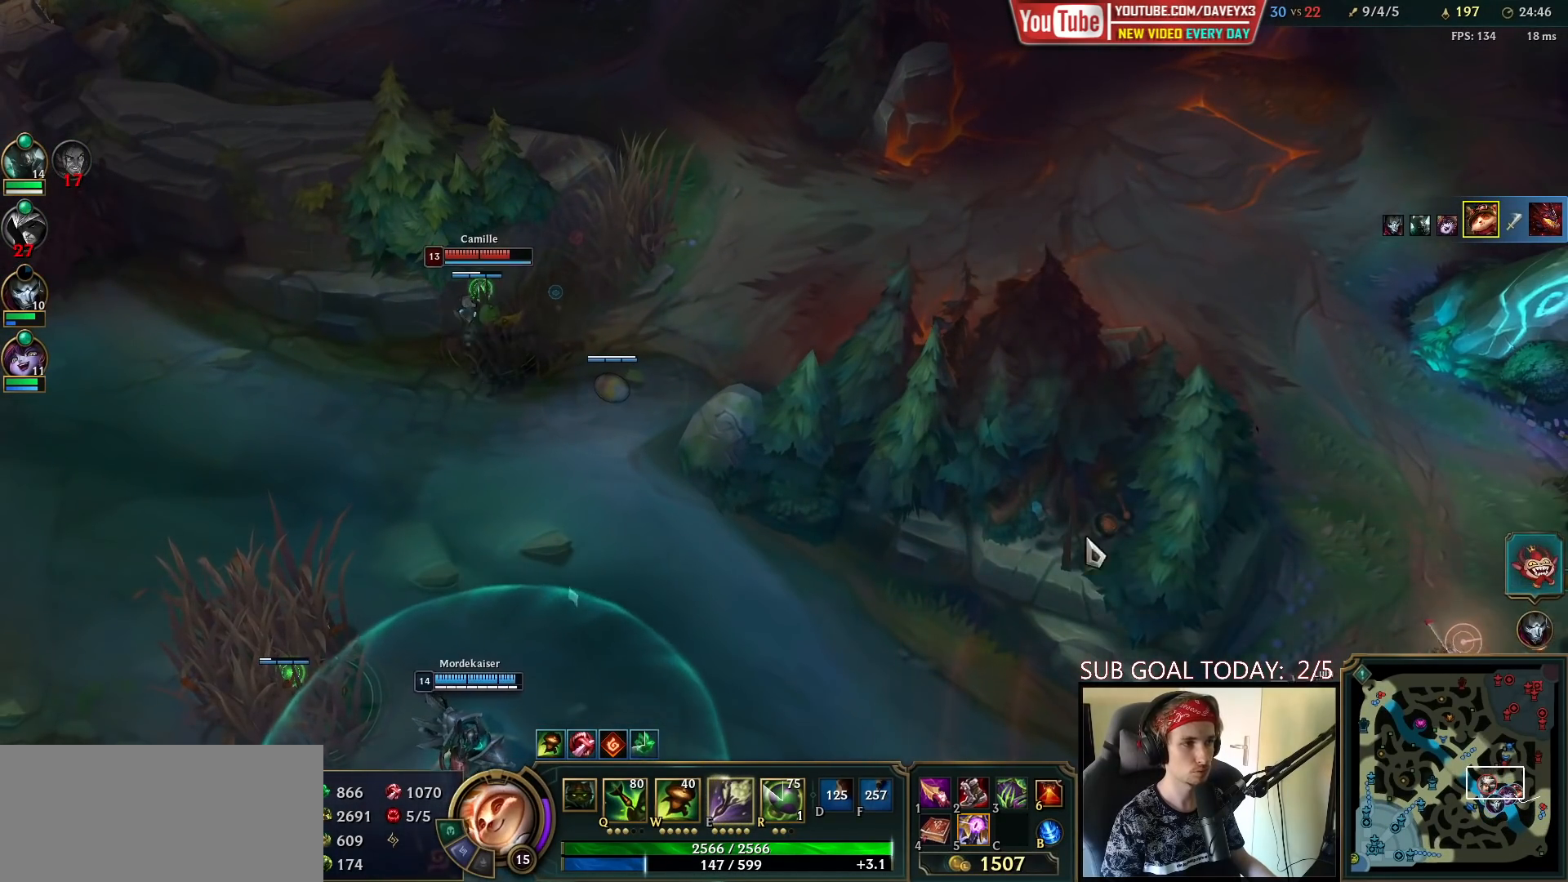
Gameplay with keyboard and mouse; each line is a JSON object with the keys and mouse buttons held at the frame after it. "events" lists presses ("down") and releases ("up") of "a", "ctrl", "d", "e", "f", "q", "r", "s", "shift", "space", "tab", "w", "mouse_left", "mouse_wheel", "mouse_right", "mouse_mb4" and "mouse_mb5" between this image and that frame as [ms after this image, input, new state], when the widget could be followed in between. "mouse_left", "mouse_wheel", "mouse_right", "mouse_mb4", "mouse_mb5" = the "left", "wheel", "right", "mb4", "mb5" buttons of the "mouse" list. No other keys are recorded. "wheel" means that the mouse wheel is clicked or scrolled. Mouse movement is not recorded.
{"keys": [], "mouse": [], "events": [[50, "mouse_right", "down"], [117, "mouse_right", "up"], [200, "mouse_right", "down"], [300, "mouse_right", "up"], [350, "mouse_right", "down"], [450, "mouse_right", "up"]]}
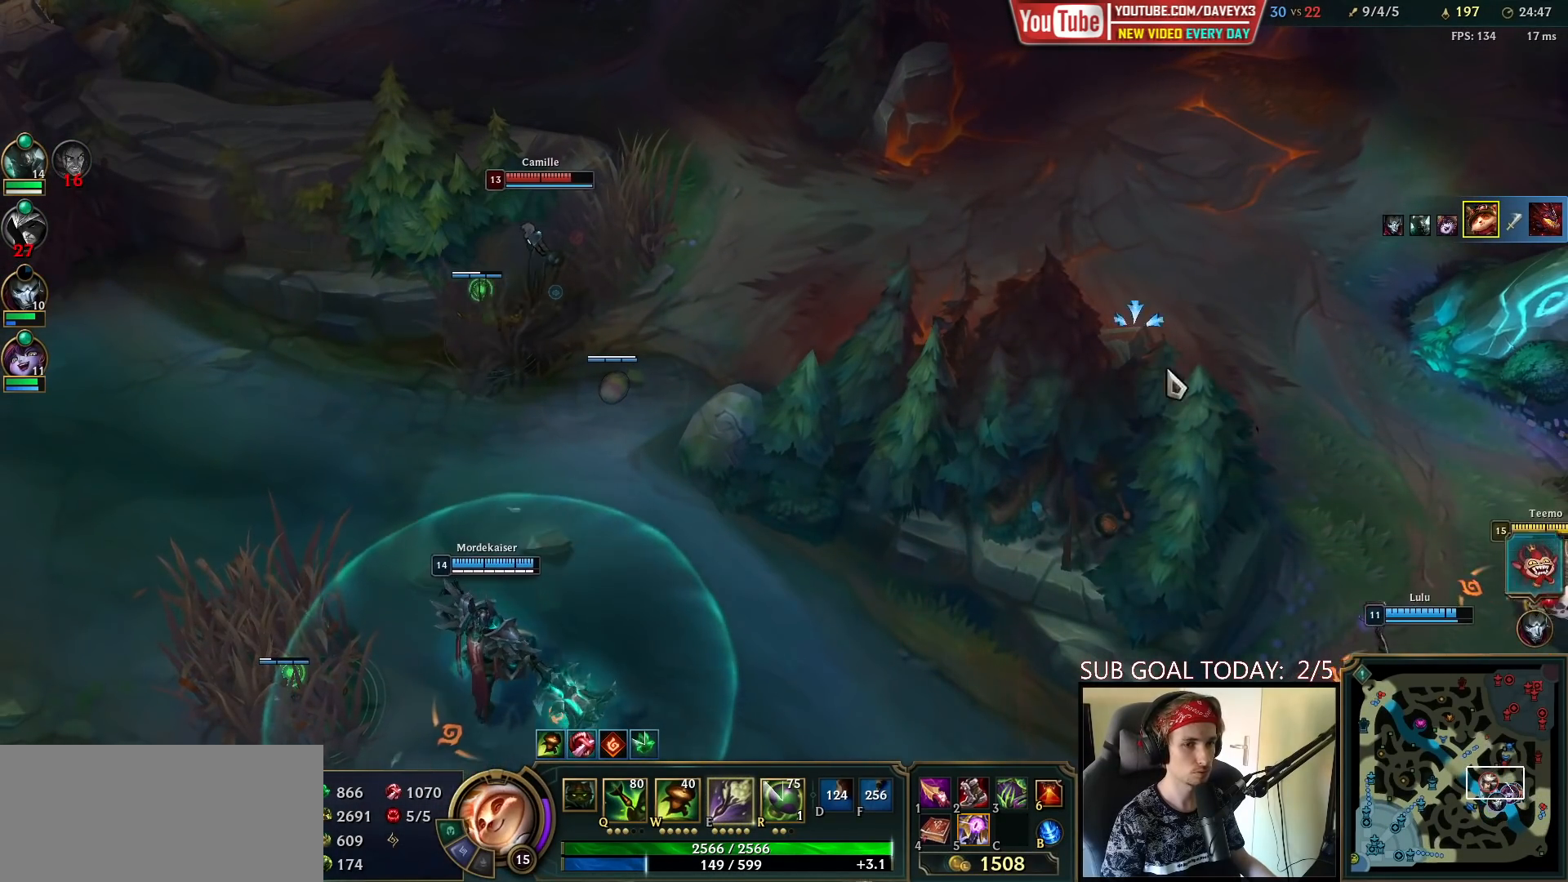
{"keys": ["space"], "mouse": ["right"], "events": [[183, "space", "down"], [283, "mouse_right", "down"], [367, "mouse_right", "up"], [433, "mouse_right", "down"]]}
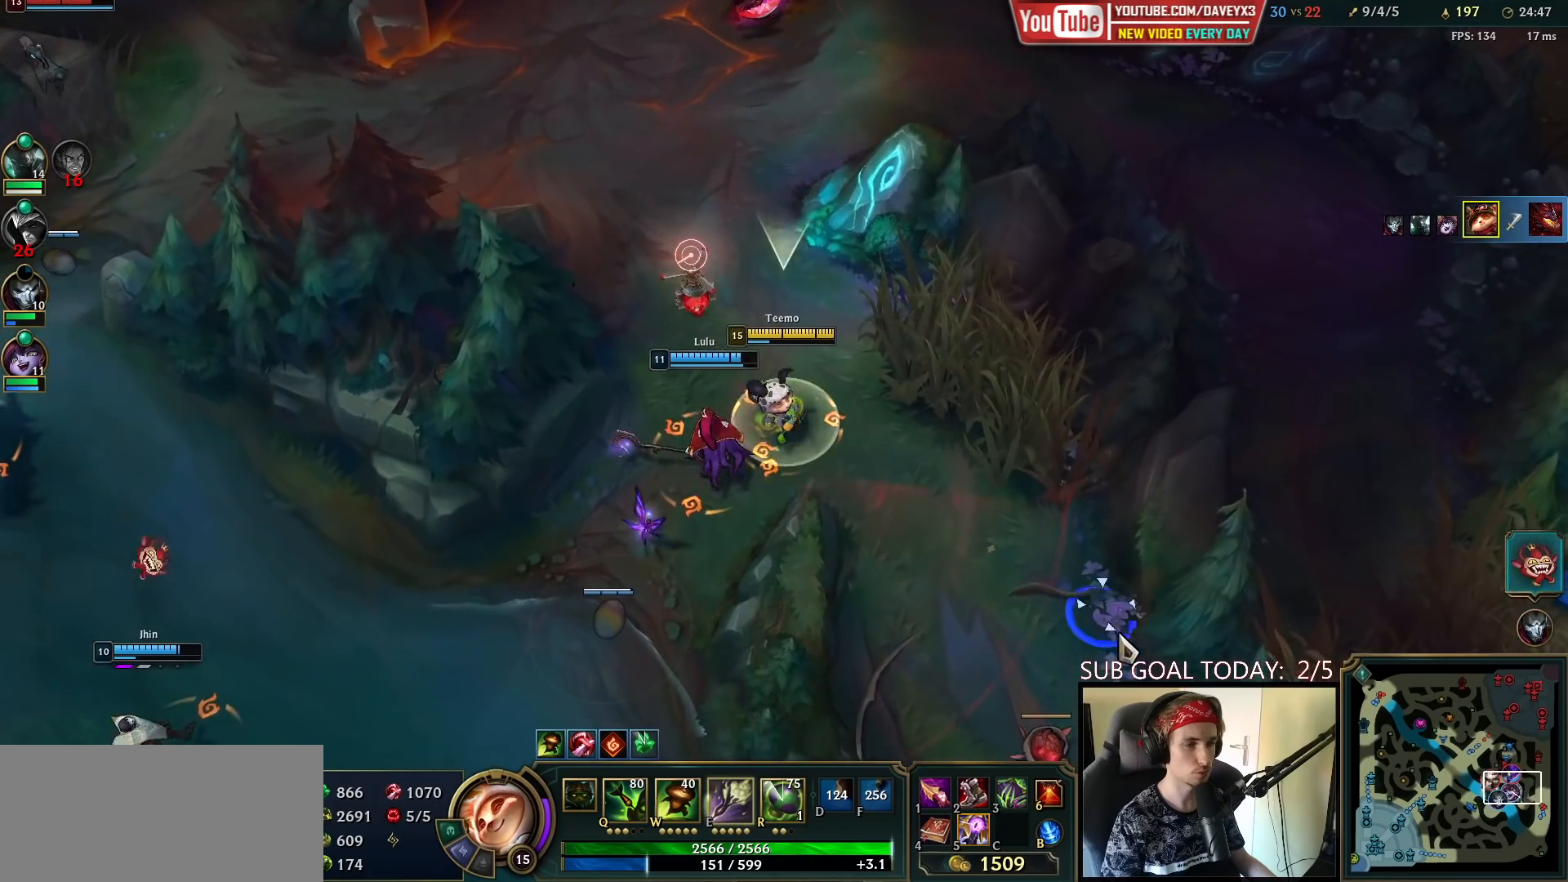
{"keys": ["space", "w"], "mouse": [], "events": [[33, "mouse_right", "up"], [300, "mouse_right", "down"], [433, "mouse_right", "up"], [450, "w", "down"]]}
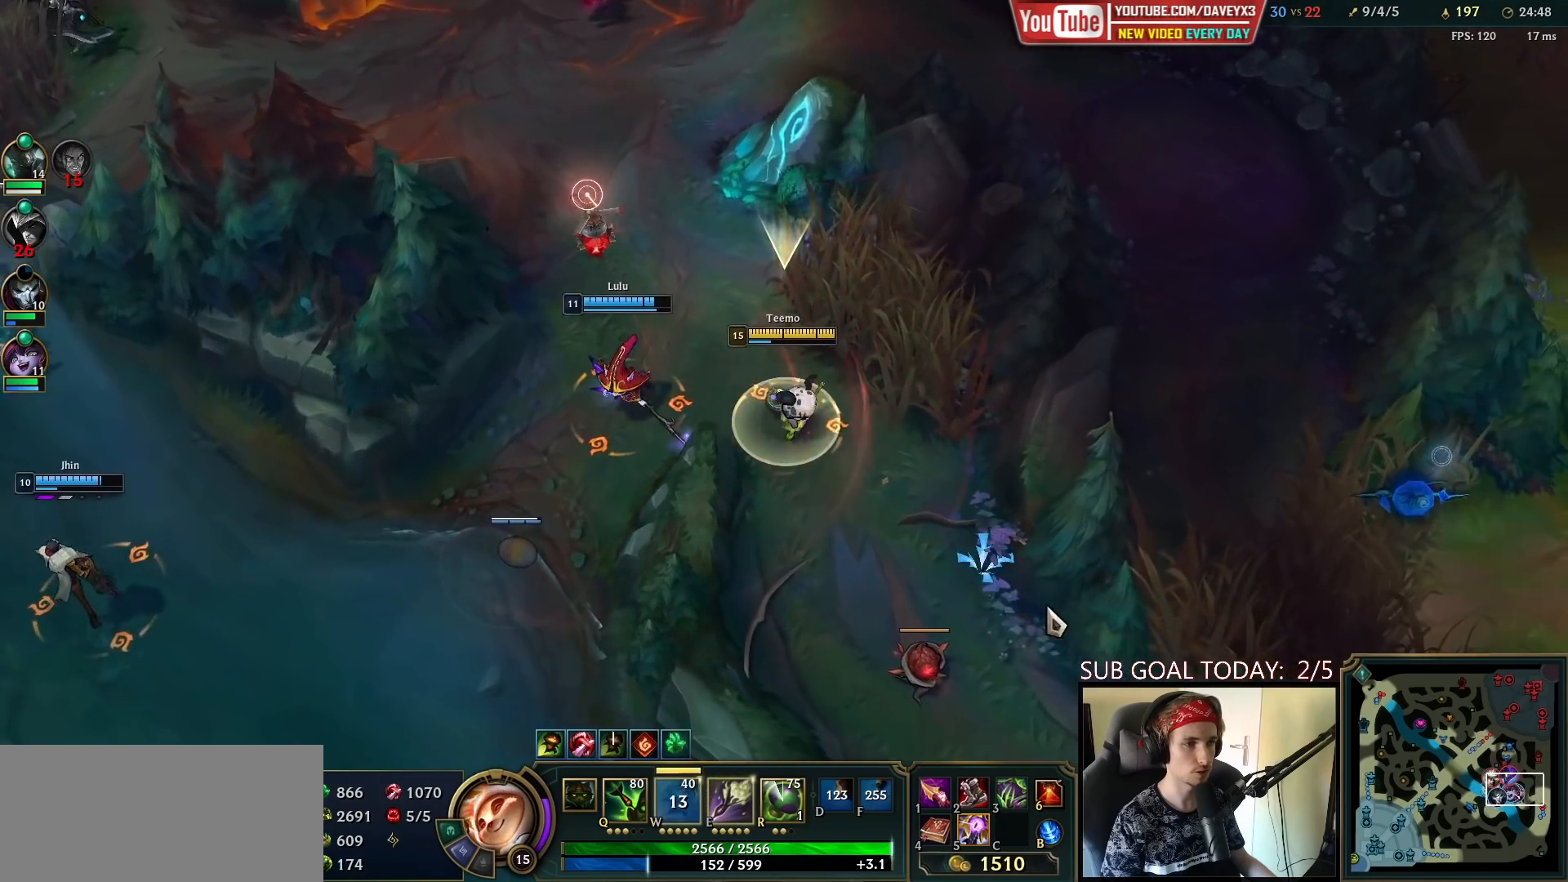
{"keys": ["space"], "mouse": [], "events": [[17, "w", "up"], [100, "w", "down"], [150, "mouse_right", "down"], [183, "w", "up"], [267, "mouse_right", "up"]]}
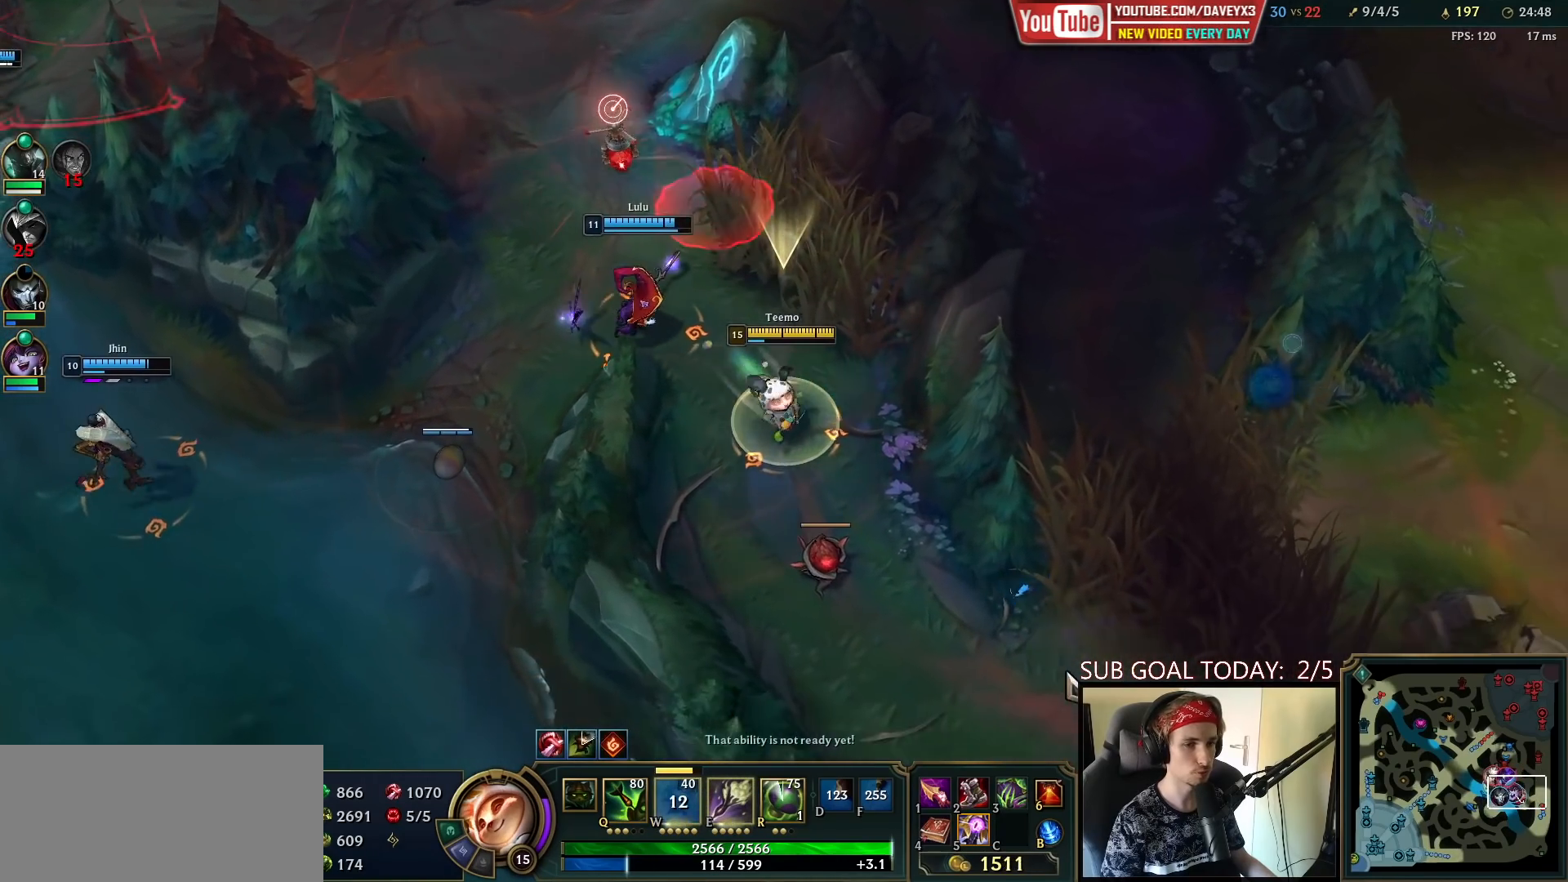
{"keys": ["space"], "mouse": [], "events": [[400, "mouse_right", "down"], [483, "mouse_right", "up"]]}
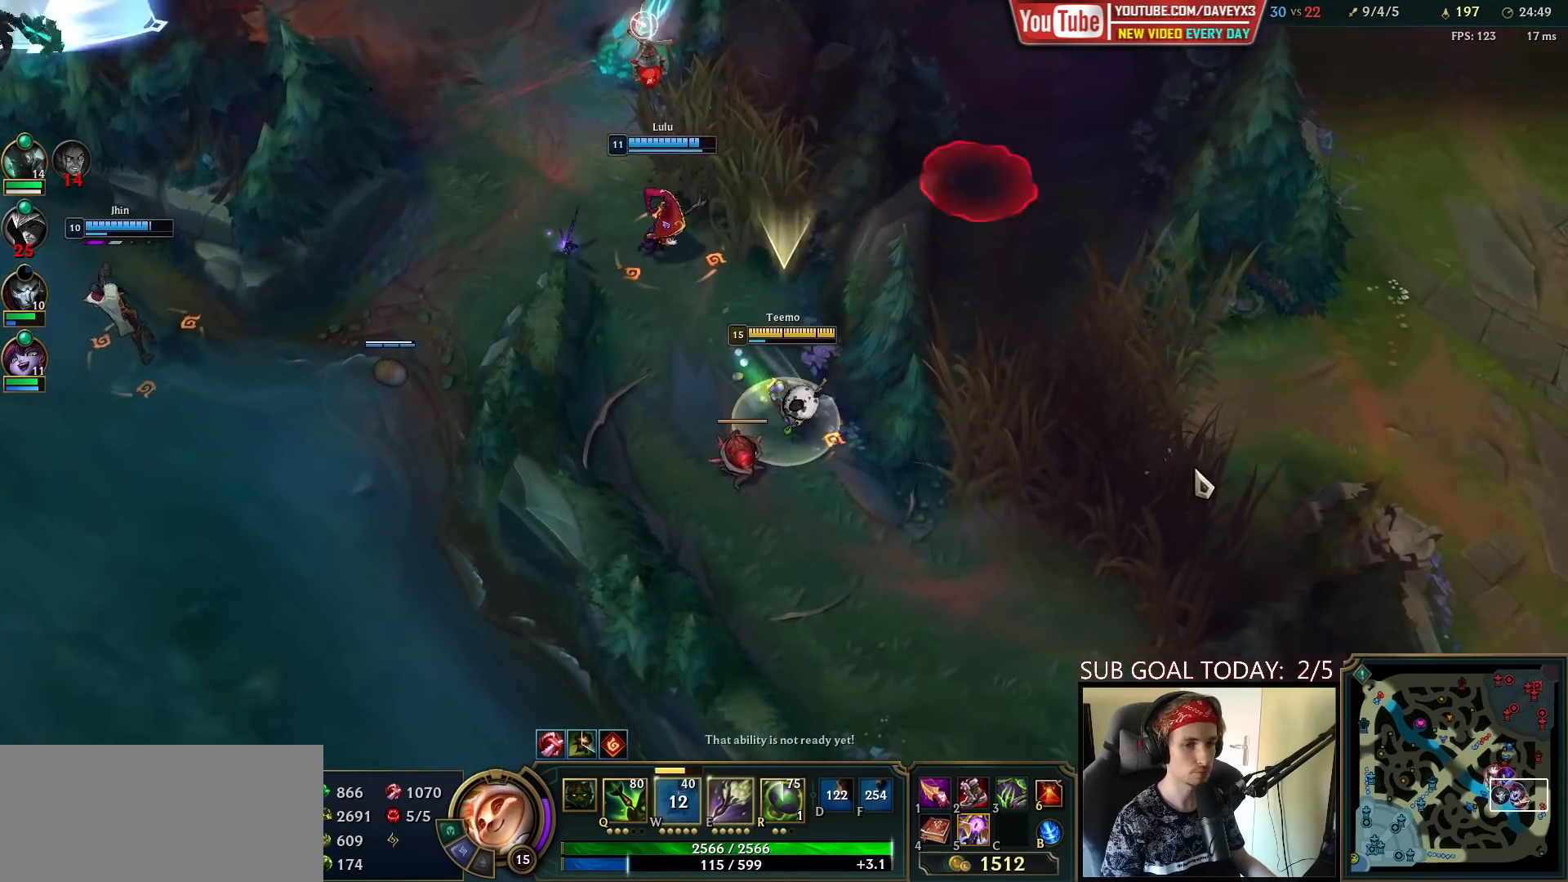
{"keys": [], "mouse": [], "events": [[50, "space", "up"], [67, "mouse_right", "down"], [150, "mouse_right", "up"]]}
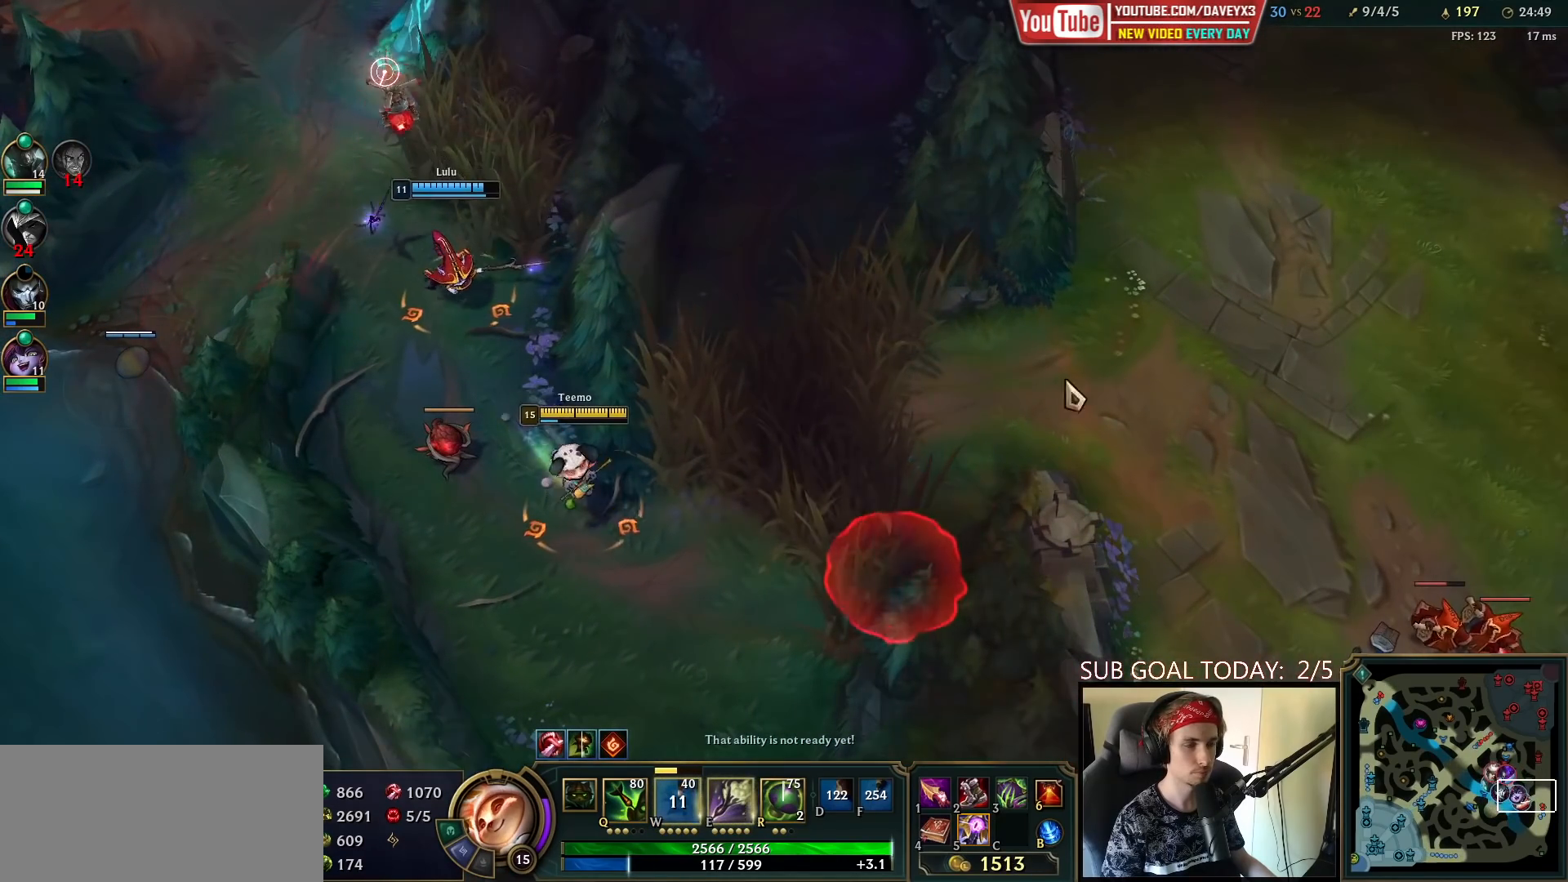
{"keys": [], "mouse": ["left"], "events": [[33, "mouse_left", "down"], [100, "mouse_left", "up"], [167, "mouse_left", "down"], [233, "mouse_left", "up"], [300, "mouse_left", "down"], [383, "mouse_left", "up"], [433, "mouse_left", "down"]]}
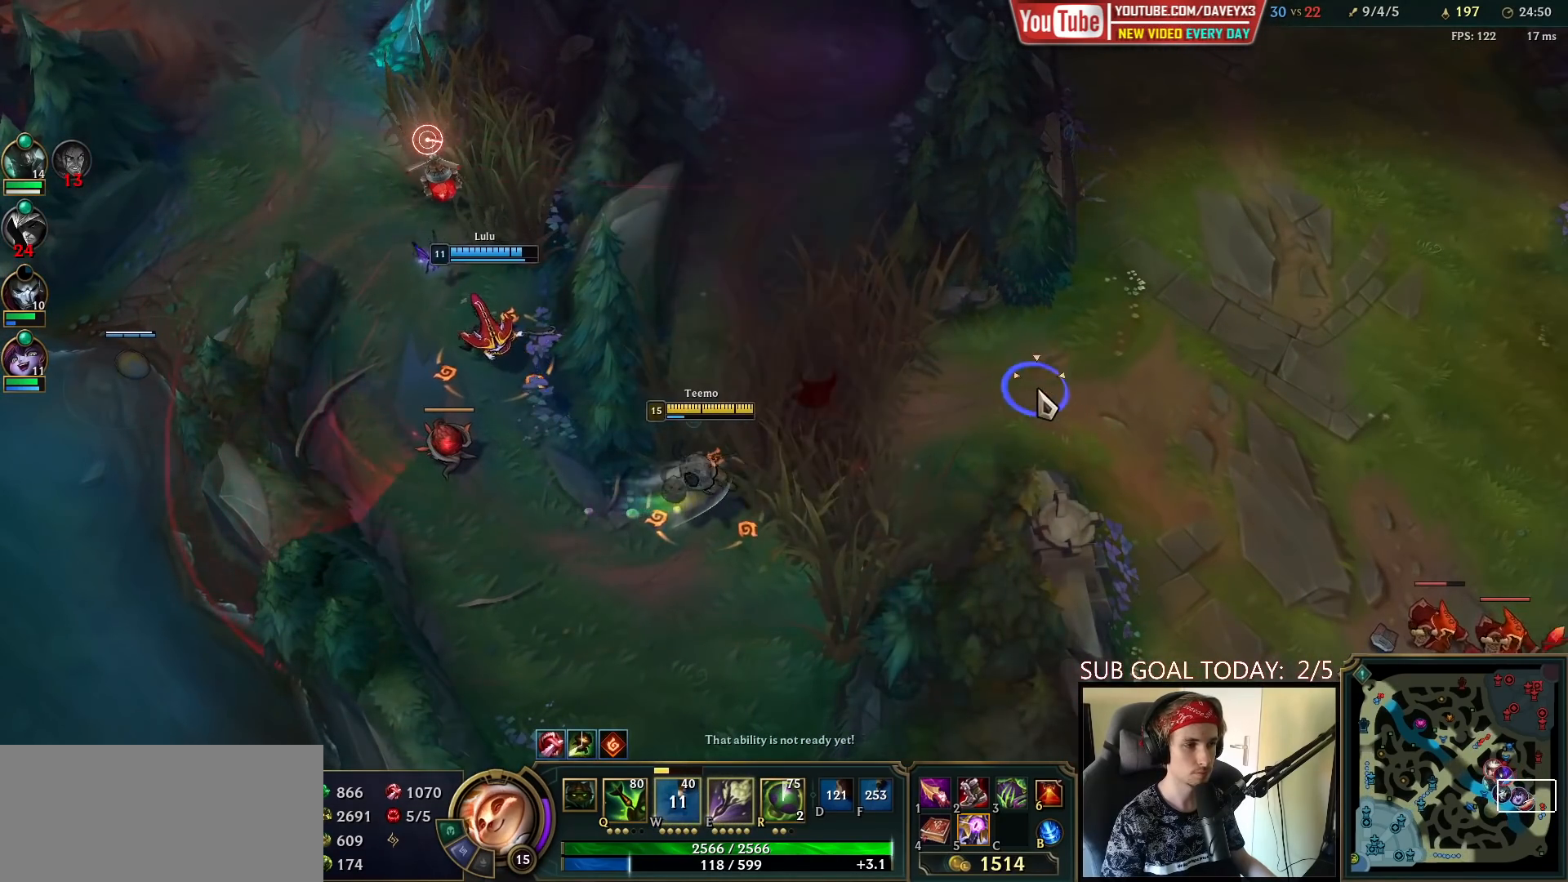
{"keys": [], "mouse": [], "events": [[33, "mouse_left", "up"], [400, "mouse_left", "down"], [467, "mouse_left", "up"]]}
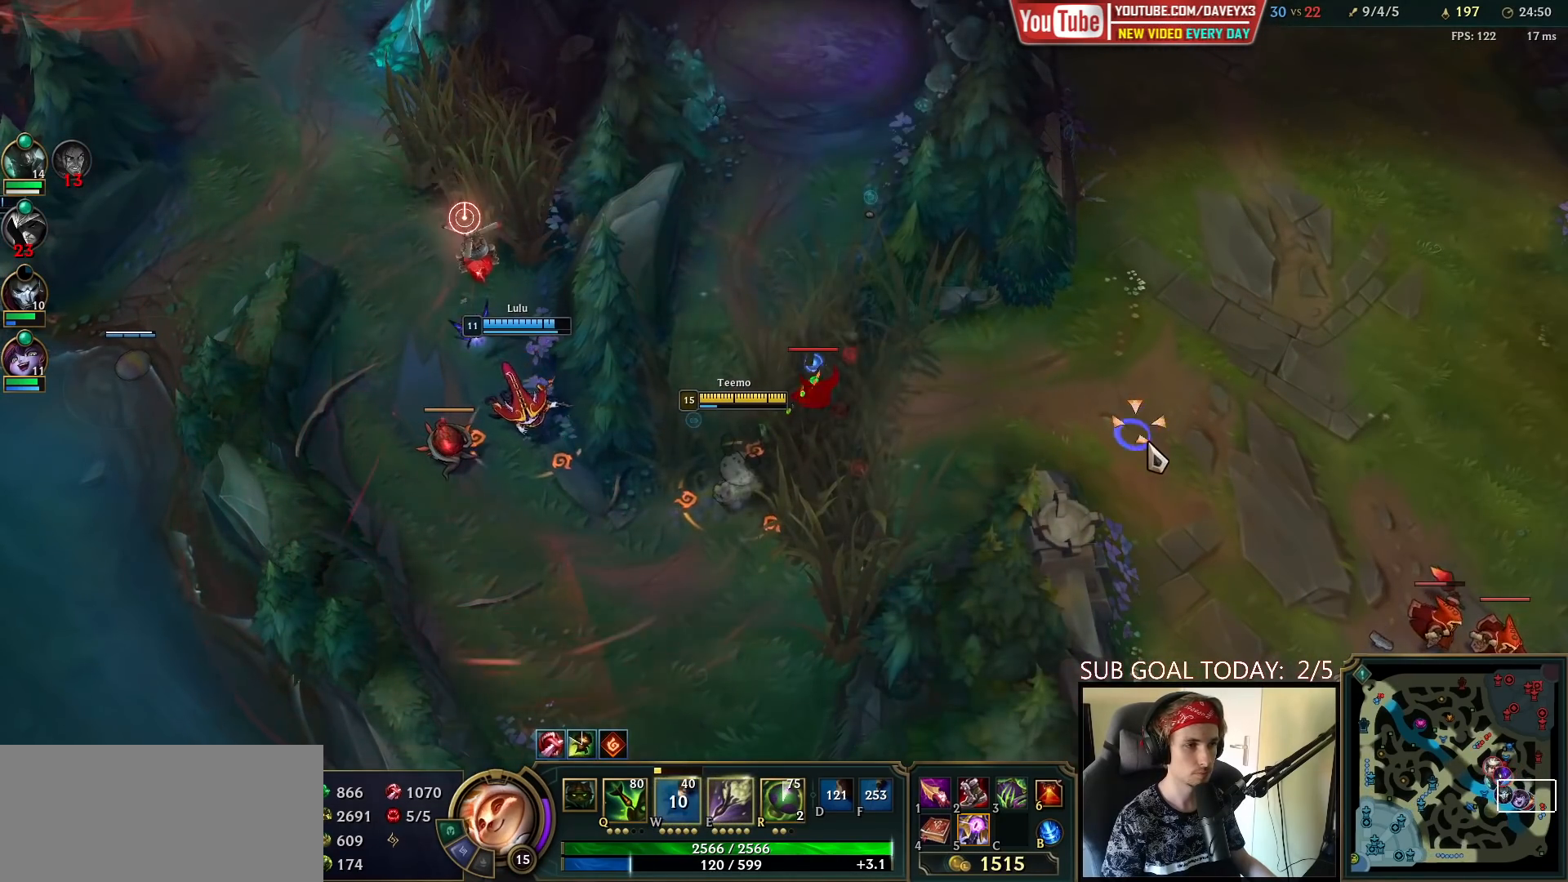
{"keys": [], "mouse": [], "events": [[17, "mouse_right", "down"], [150, "mouse_right", "up"]]}
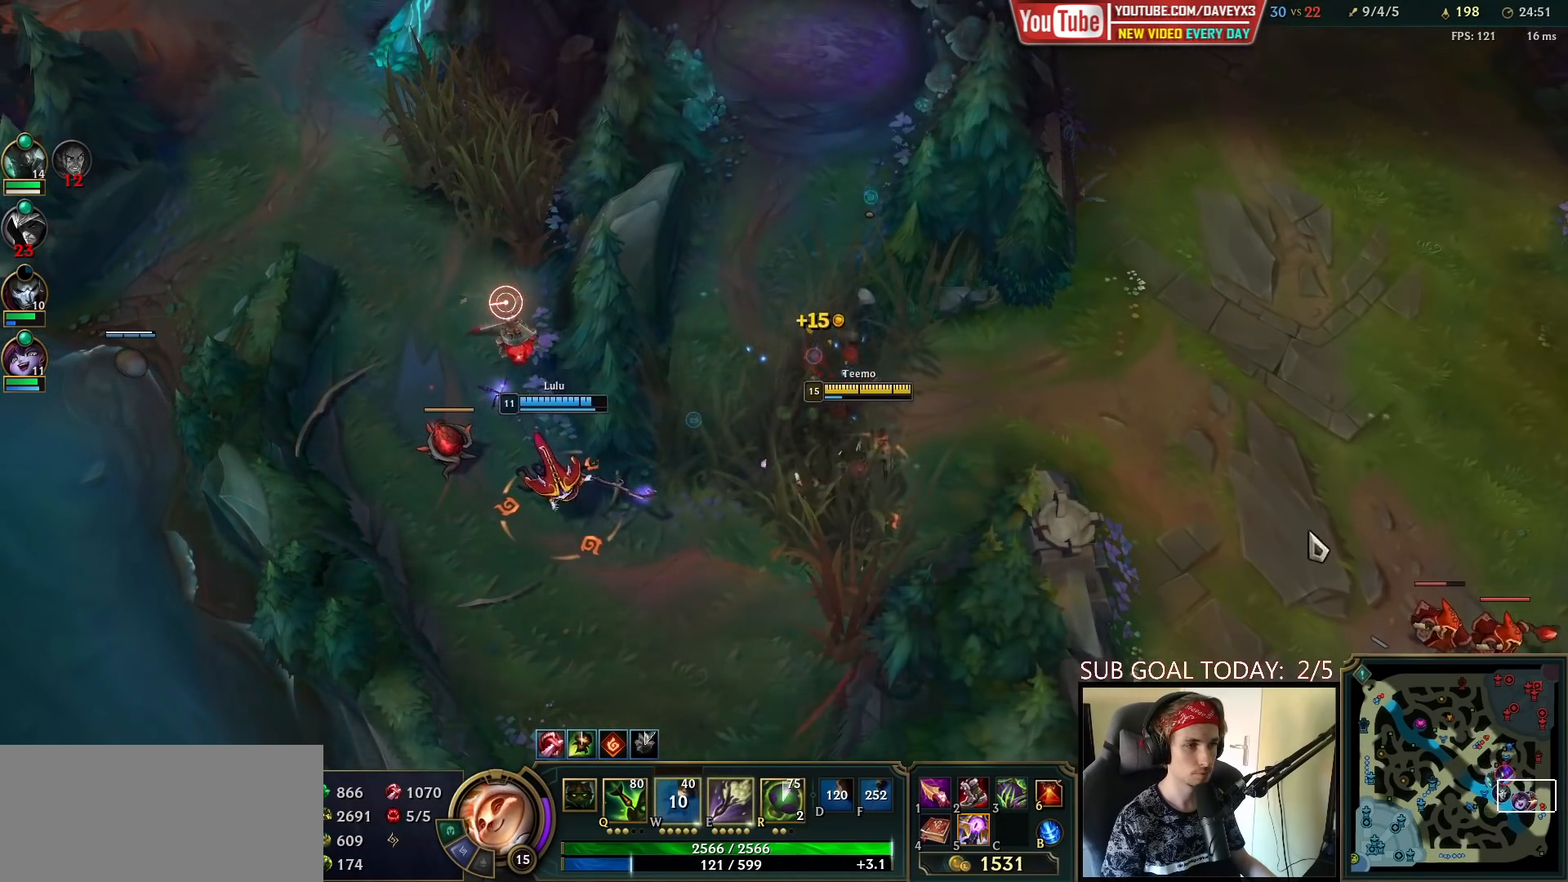
{"keys": [], "mouse": [], "events": []}
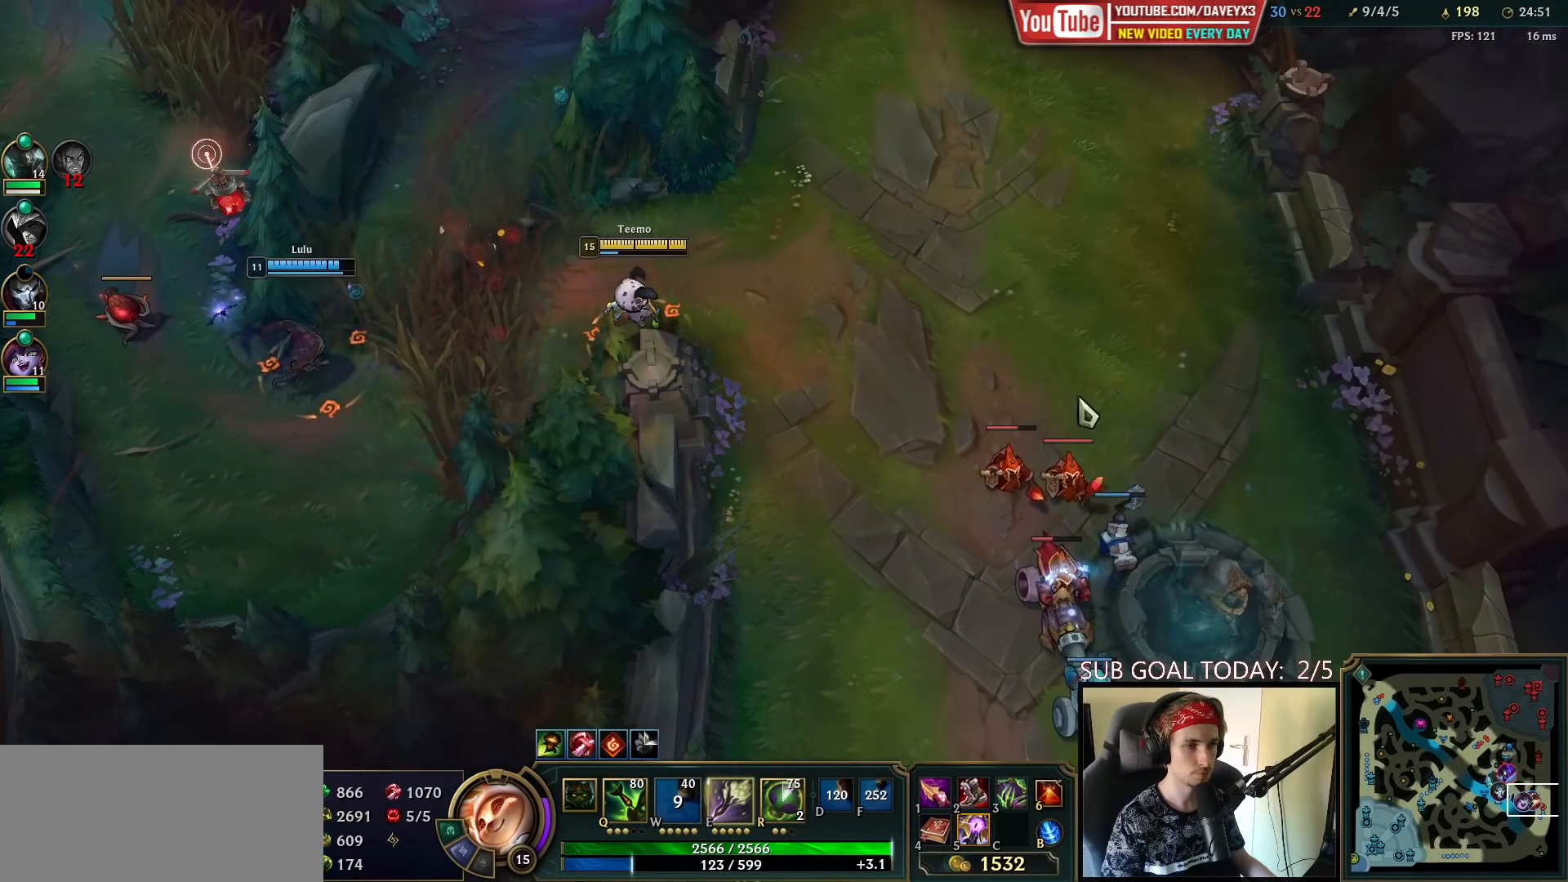
{"keys": [], "mouse": [], "events": [[83, "mouse_right", "down"], [217, "mouse_right", "up"]]}
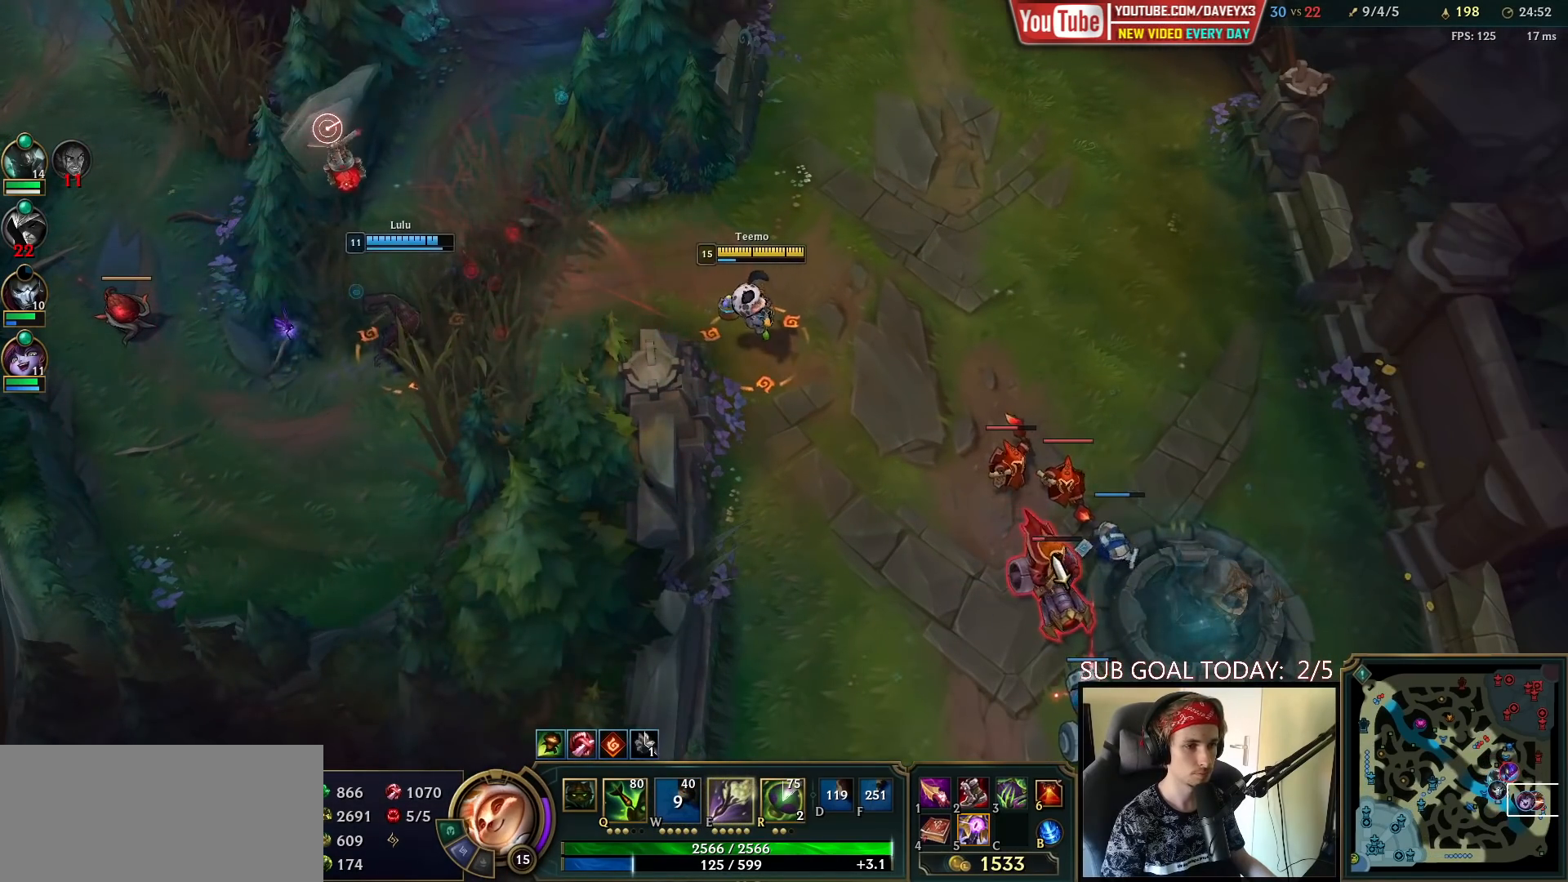
{"keys": [], "mouse": ["left"], "events": [[483, "mouse_left", "down"]]}
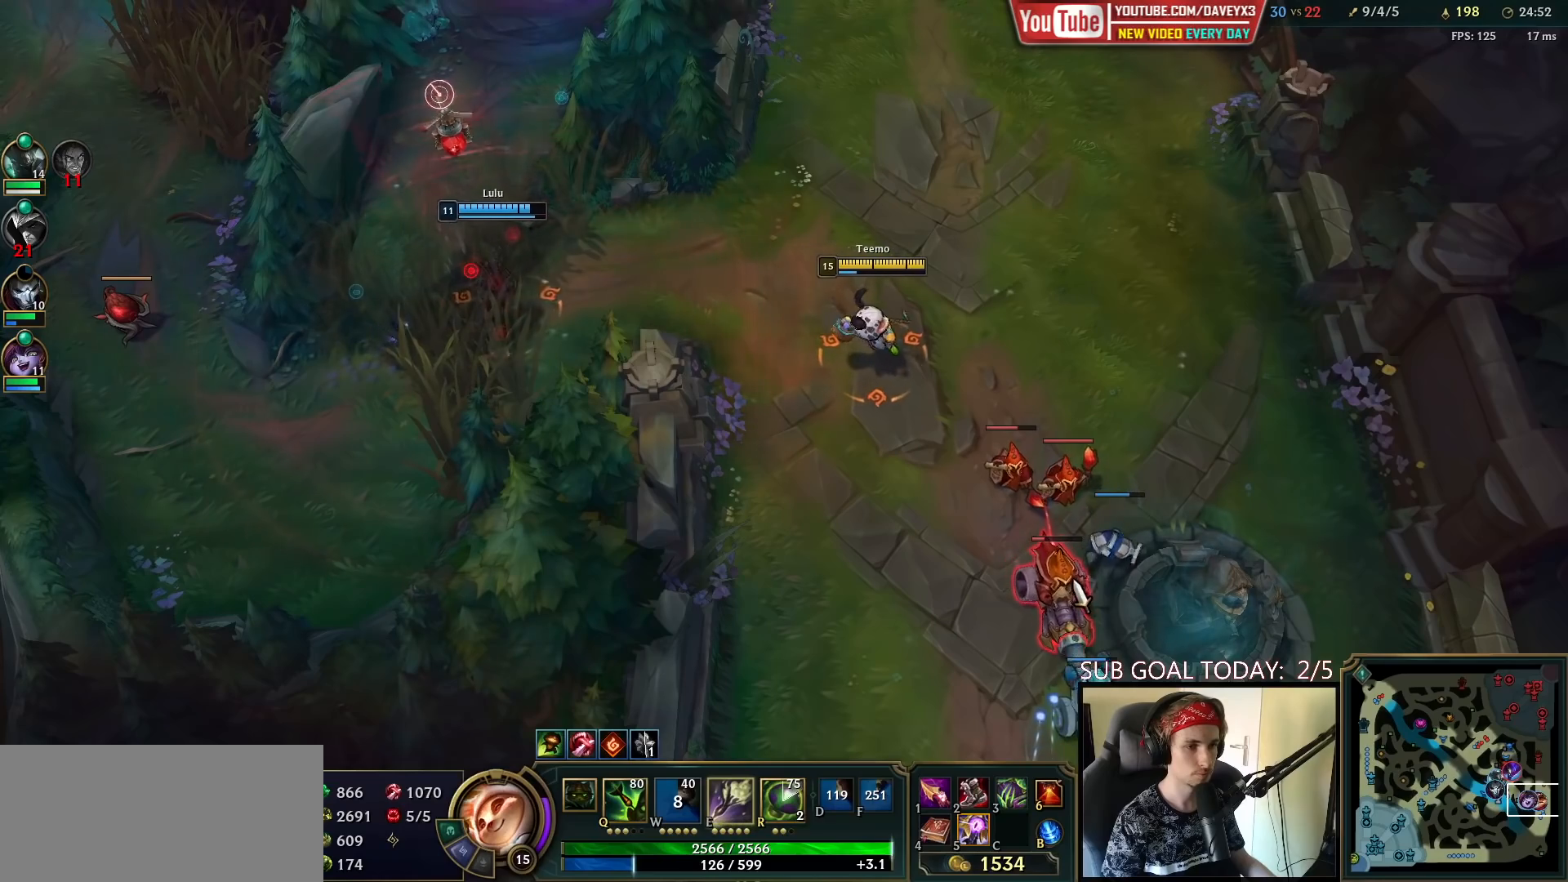
{"keys": [], "mouse": ["right"], "events": [[83, "mouse_left", "up"], [250, "mouse_right", "down"], [317, "mouse_right", "up"], [400, "mouse_right", "down"]]}
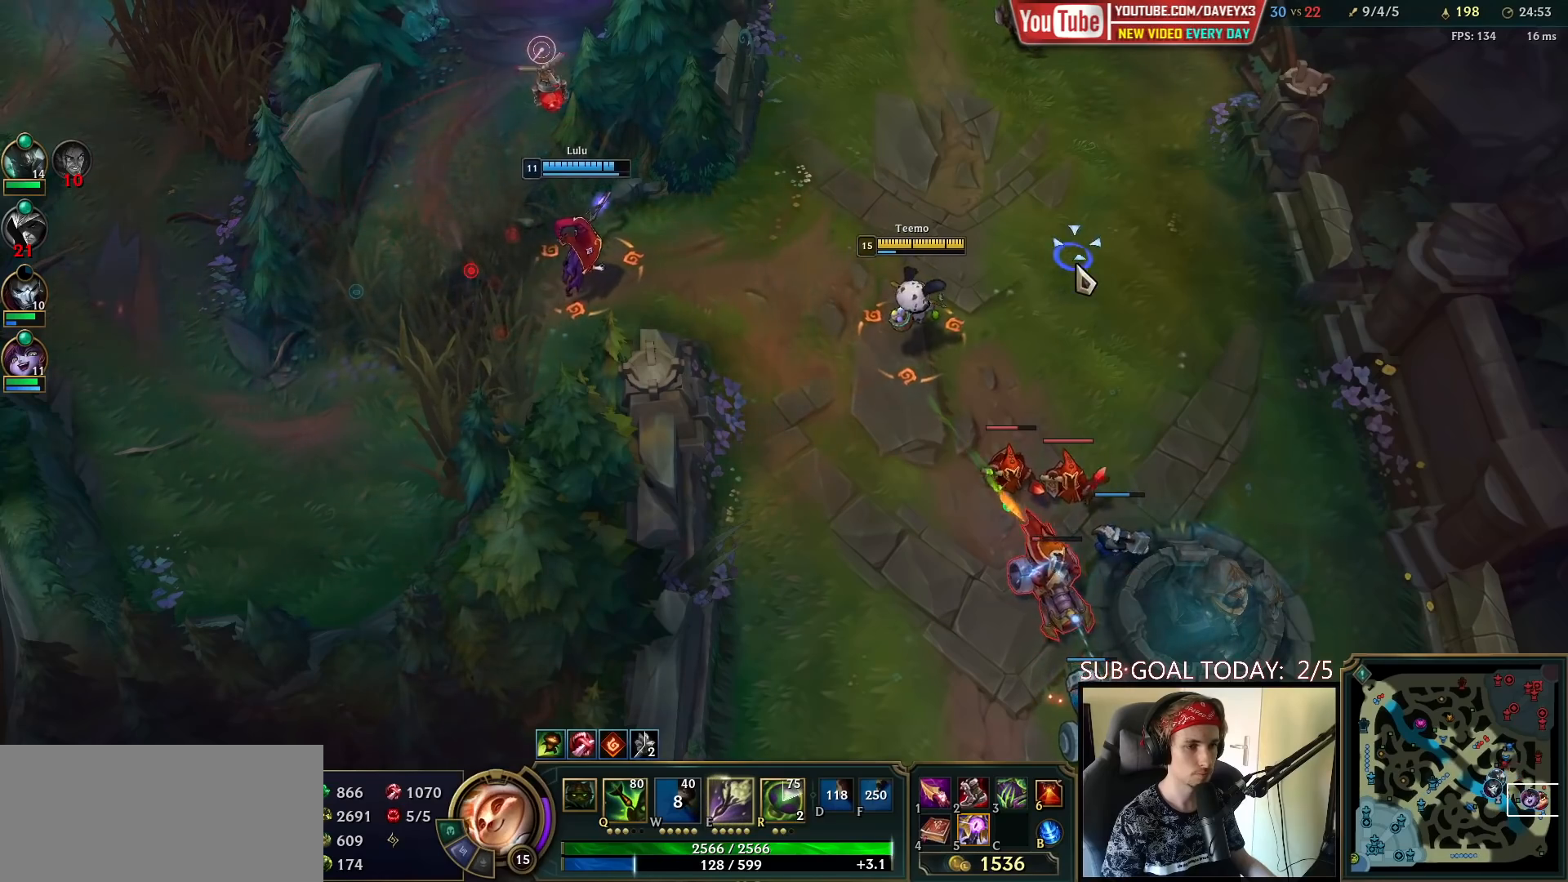
{"keys": [], "mouse": [], "events": [[33, "mouse_right", "up"], [233, "mouse_left", "down"], [417, "mouse_left", "up"]]}
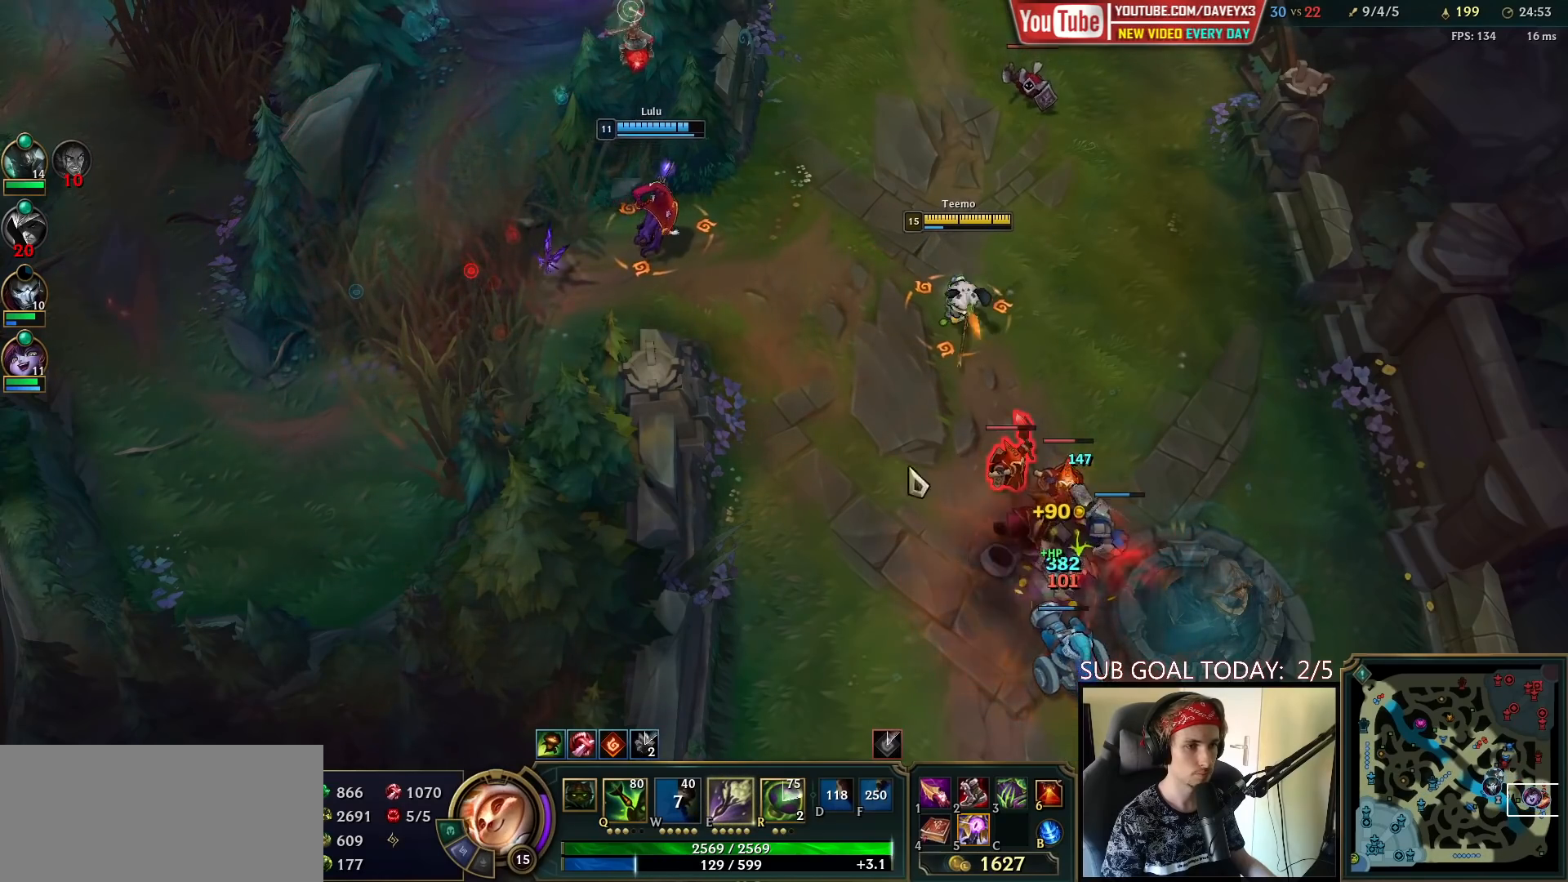
{"keys": [], "mouse": [], "events": [[83, "mouse_right", "down"], [183, "mouse_right", "up"], [383, "mouse_left", "down"], [450, "mouse_left", "up"]]}
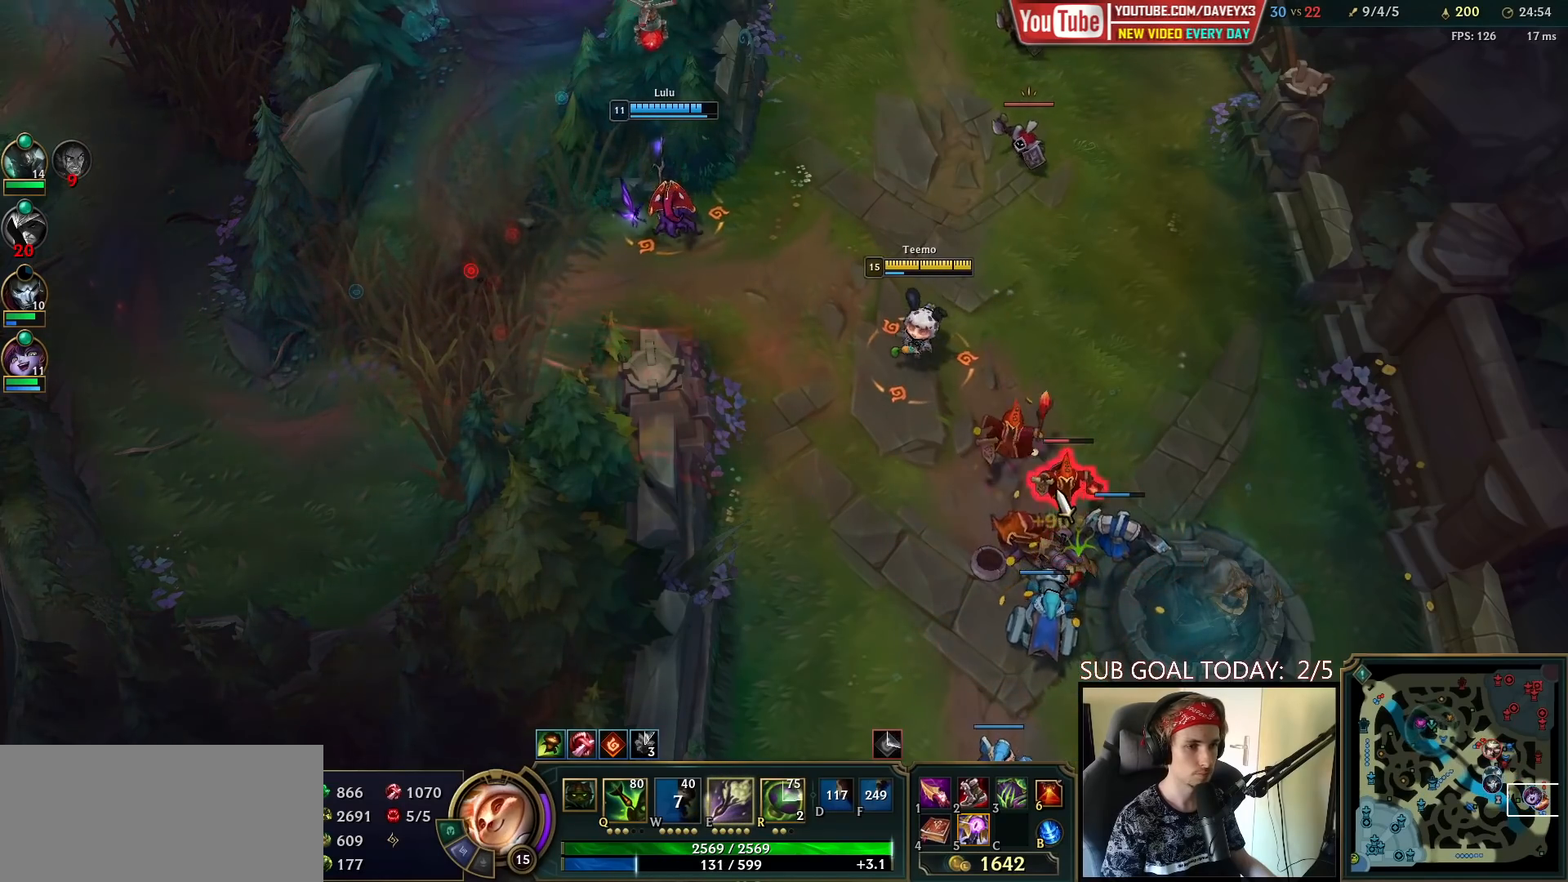
{"keys": ["space"], "mouse": [], "events": [[17, "mouse_left", "down"], [83, "mouse_left", "up"], [183, "space", "down"], [217, "mouse_right", "down"], [300, "mouse_right", "up"], [383, "mouse_right", "down"], [450, "mouse_right", "up"]]}
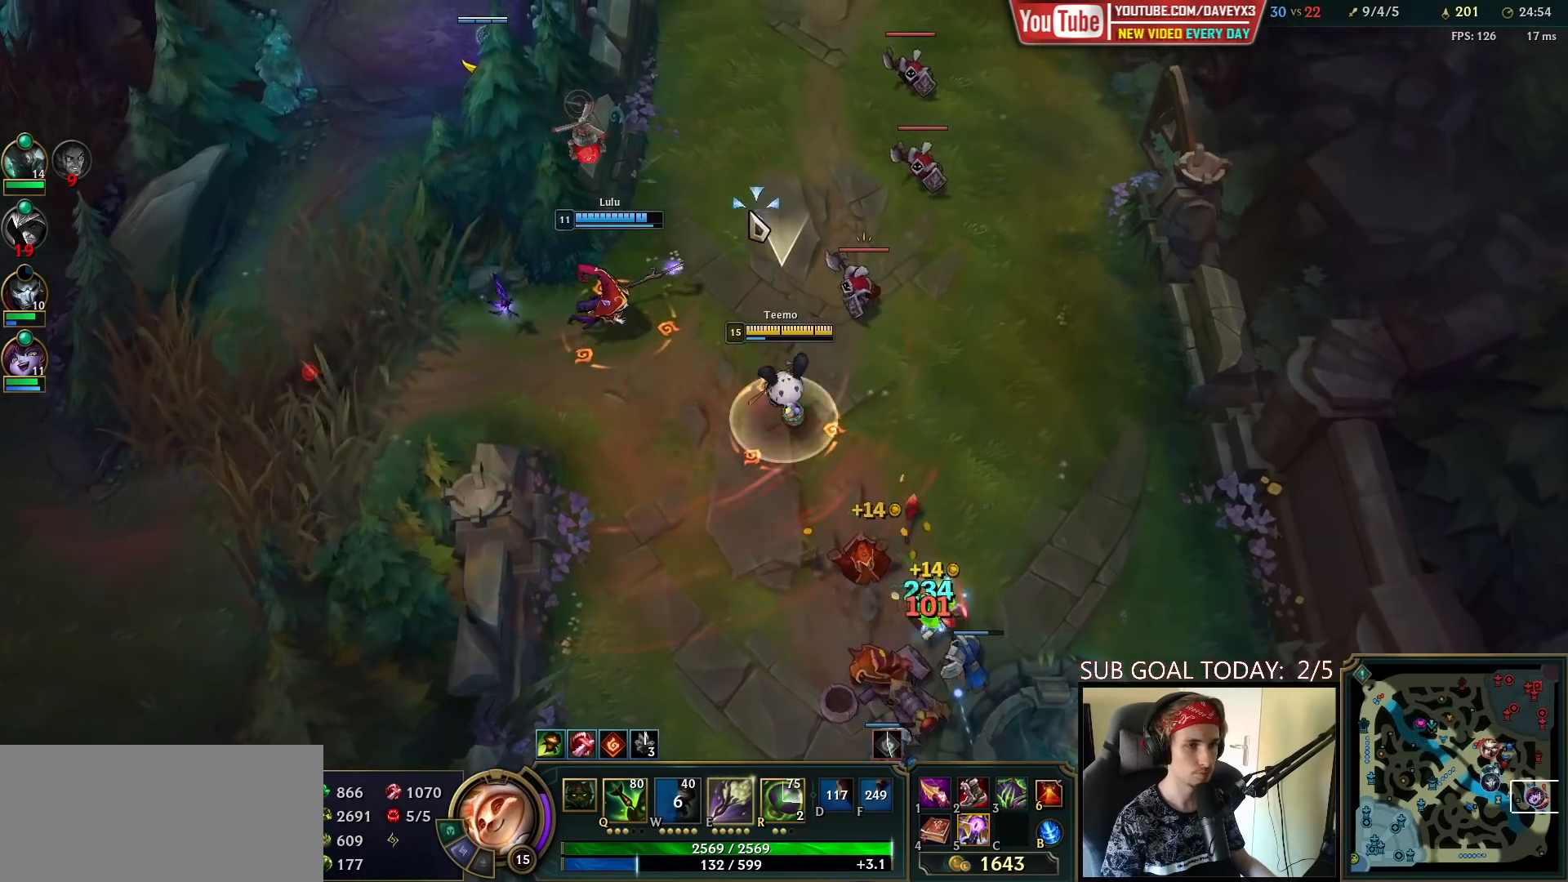
{"keys": ["space"], "mouse": ["right"], "events": [[17, "mouse_right", "down"], [117, "mouse_right", "up"], [217, "mouse_left", "down"], [250, "space", "up"], [317, "mouse_left", "up"], [433, "space", "down"], [500, "mouse_right", "down"]]}
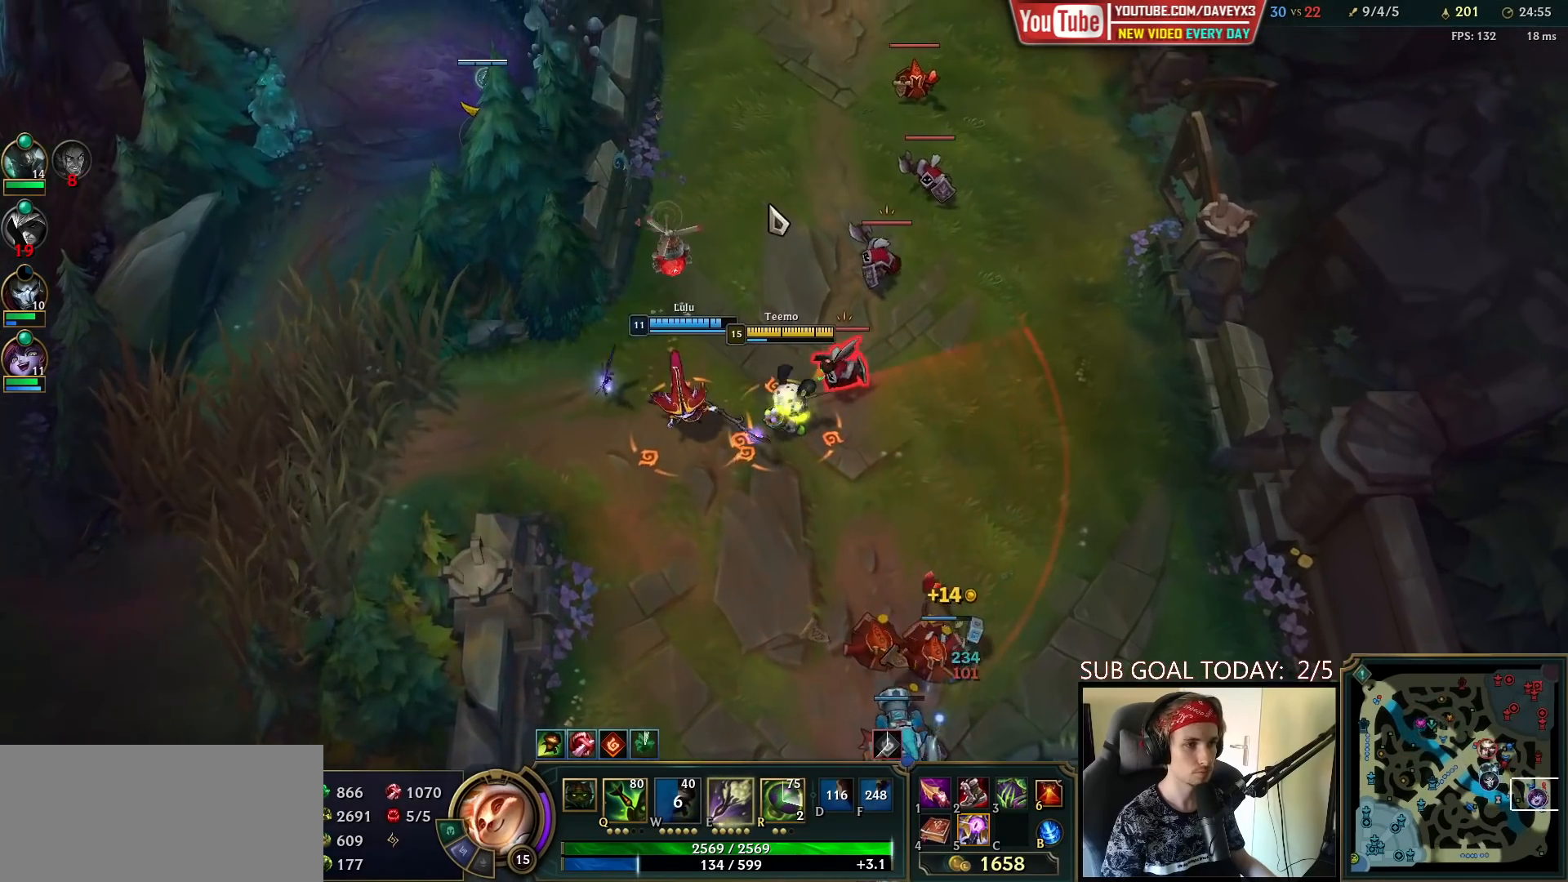
{"keys": ["space"], "mouse": [], "events": [[100, "mouse_right", "up"], [200, "mouse_right", "down"], [333, "mouse_right", "up"]]}
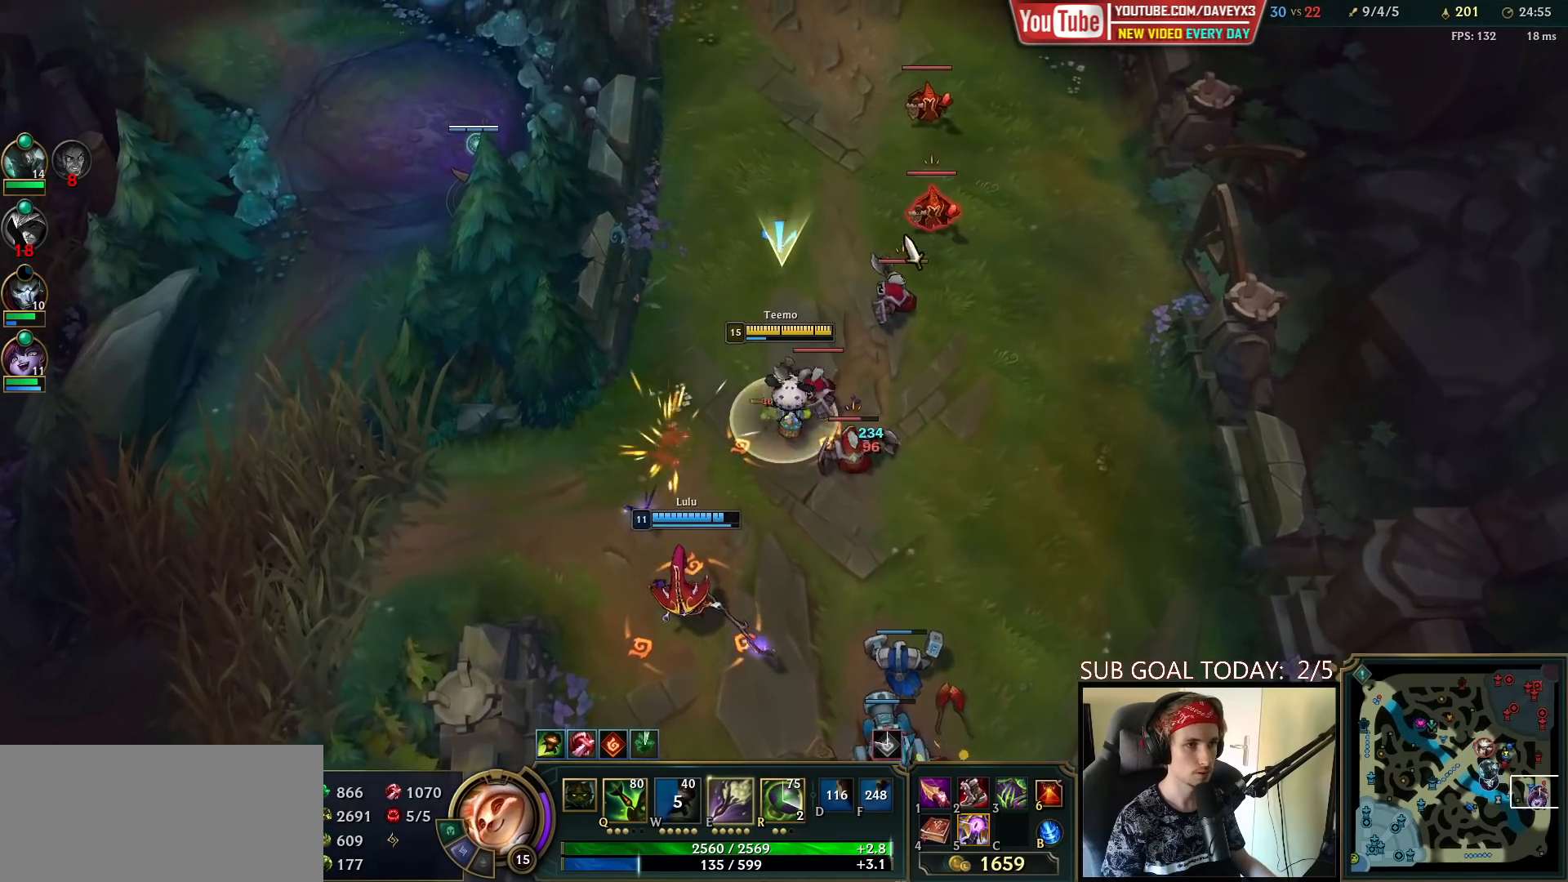
{"keys": ["space"], "mouse": ["left"], "events": [[17, "r", "down"], [83, "r", "up"], [133, "r", "down"], [183, "mouse_right", "down"], [217, "r", "up"], [317, "mouse_right", "up"], [433, "mouse_left", "down"]]}
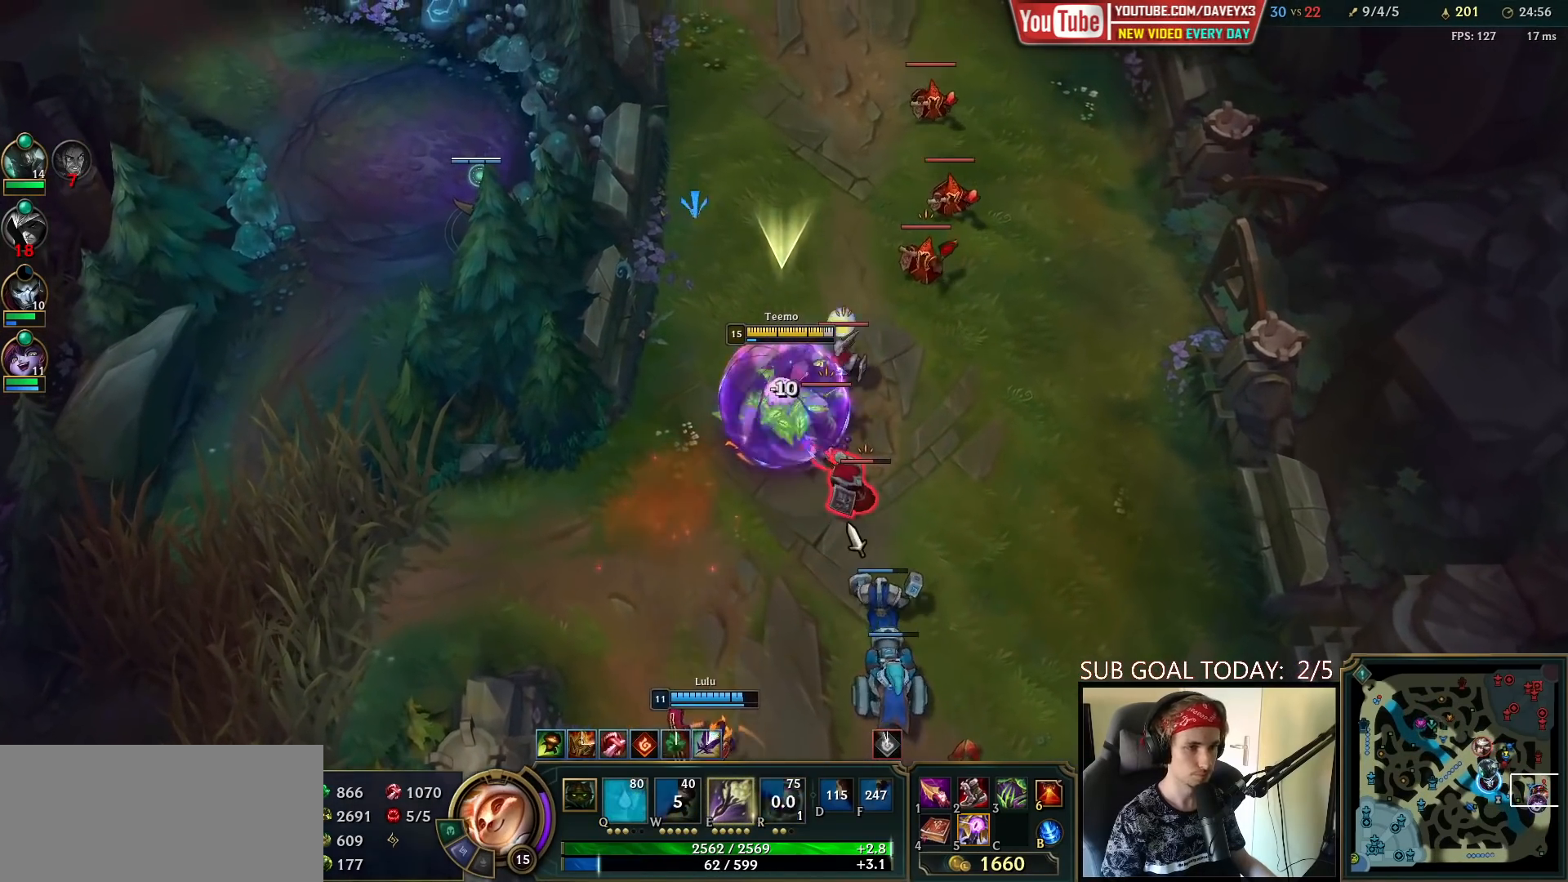
{"keys": ["space"], "mouse": ["right"], "events": [[17, "mouse_left", "up"], [67, "mouse_left", "down"], [167, "mouse_left", "up"], [283, "mouse_right", "down"], [367, "mouse_right", "up"], [450, "mouse_right", "down"]]}
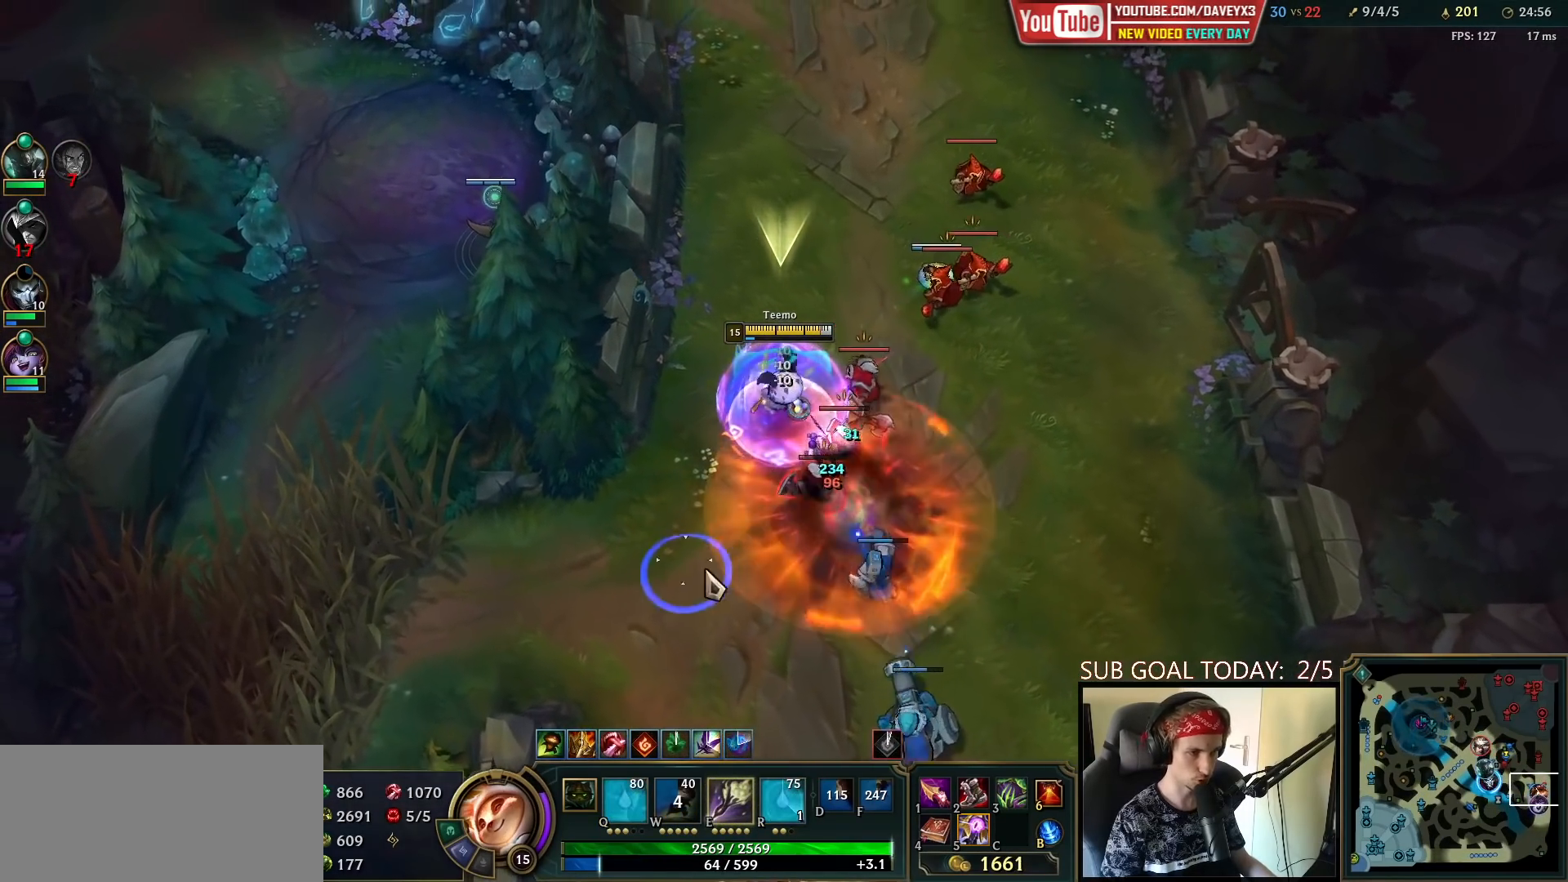
{"keys": ["space"], "mouse": ["right"], "events": [[50, "mouse_right", "up"], [100, "mouse_left", "down"], [250, "mouse_left", "up"], [450, "mouse_right", "down"]]}
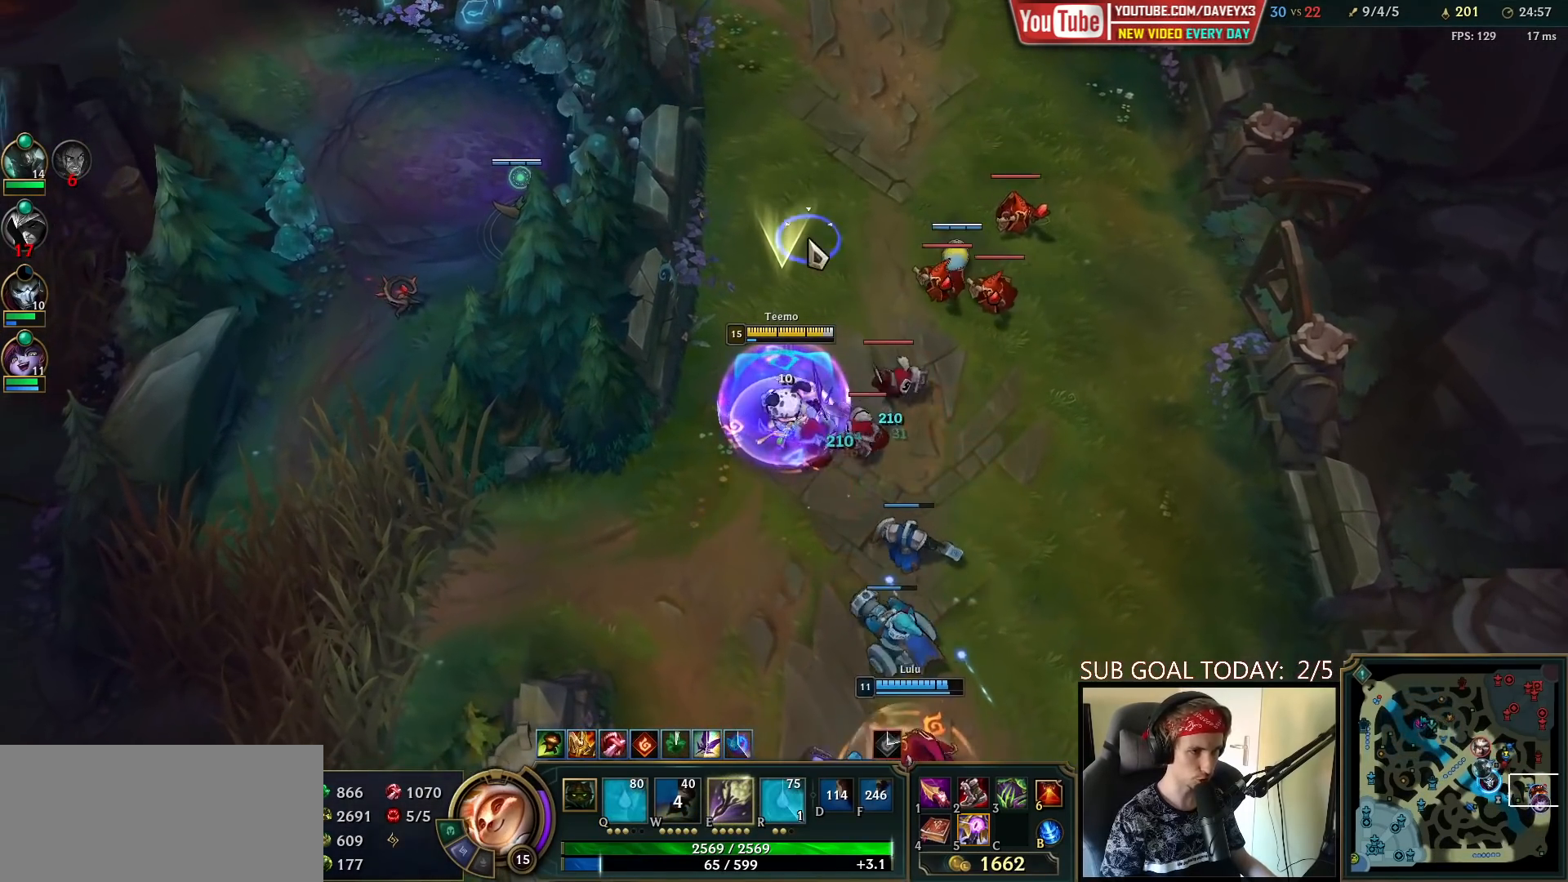
{"keys": ["space"], "mouse": ["left"], "events": [[67, "mouse_right", "up"], [183, "mouse_right", "down"], [250, "mouse_right", "up"], [383, "mouse_right", "down"], [467, "mouse_left", "down"], [500, "mouse_right", "up"]]}
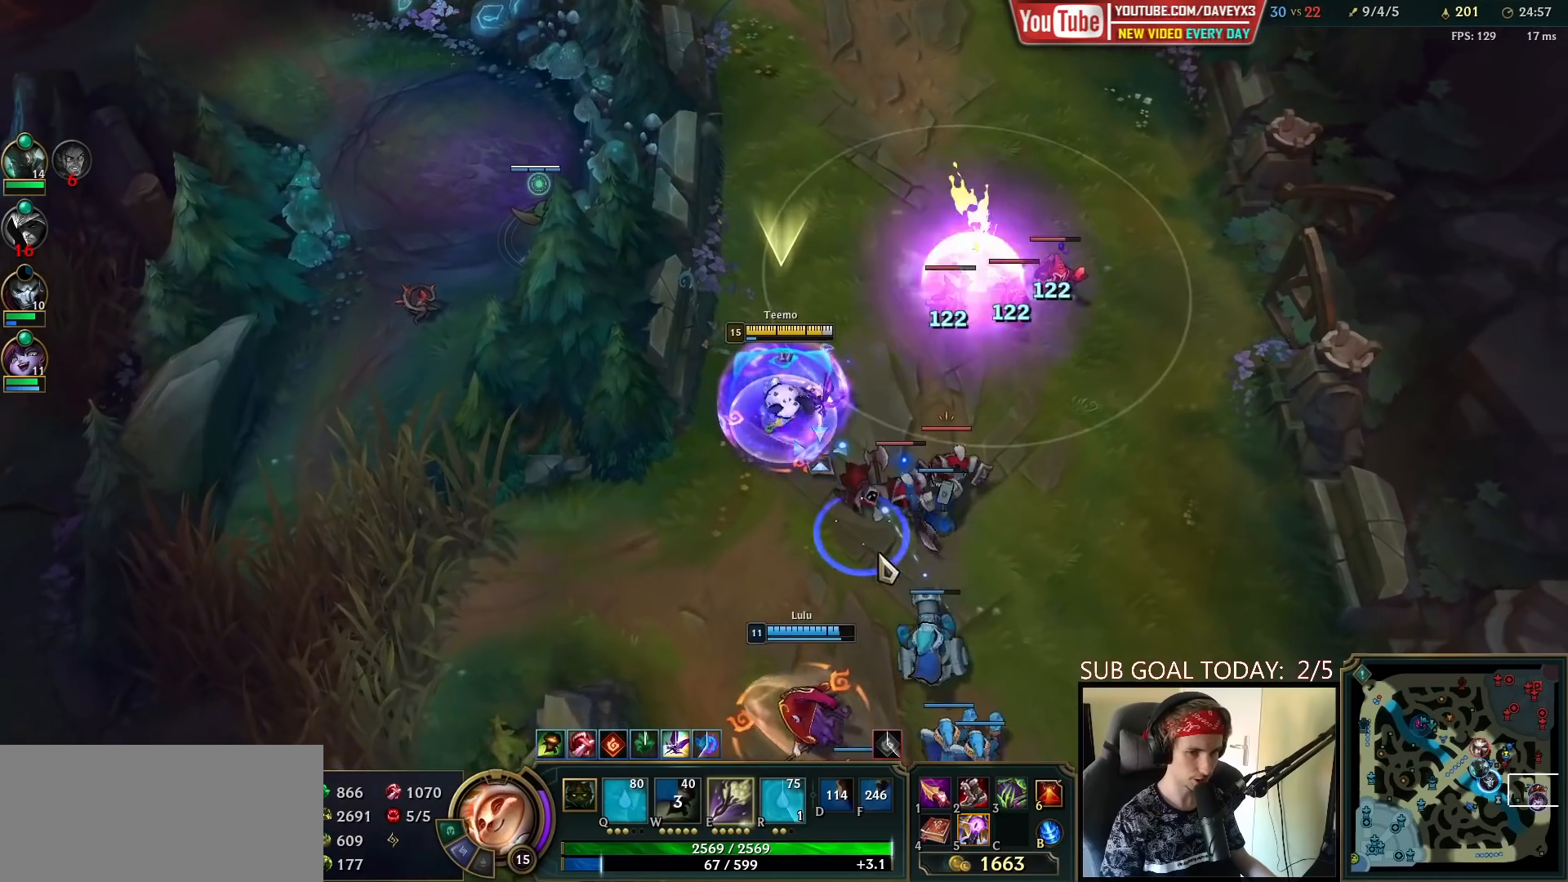
{"keys": ["space"], "mouse": ["right"], "events": [[83, "mouse_left", "up"], [267, "mouse_right", "down"], [350, "mouse_right", "up"], [467, "mouse_right", "down"]]}
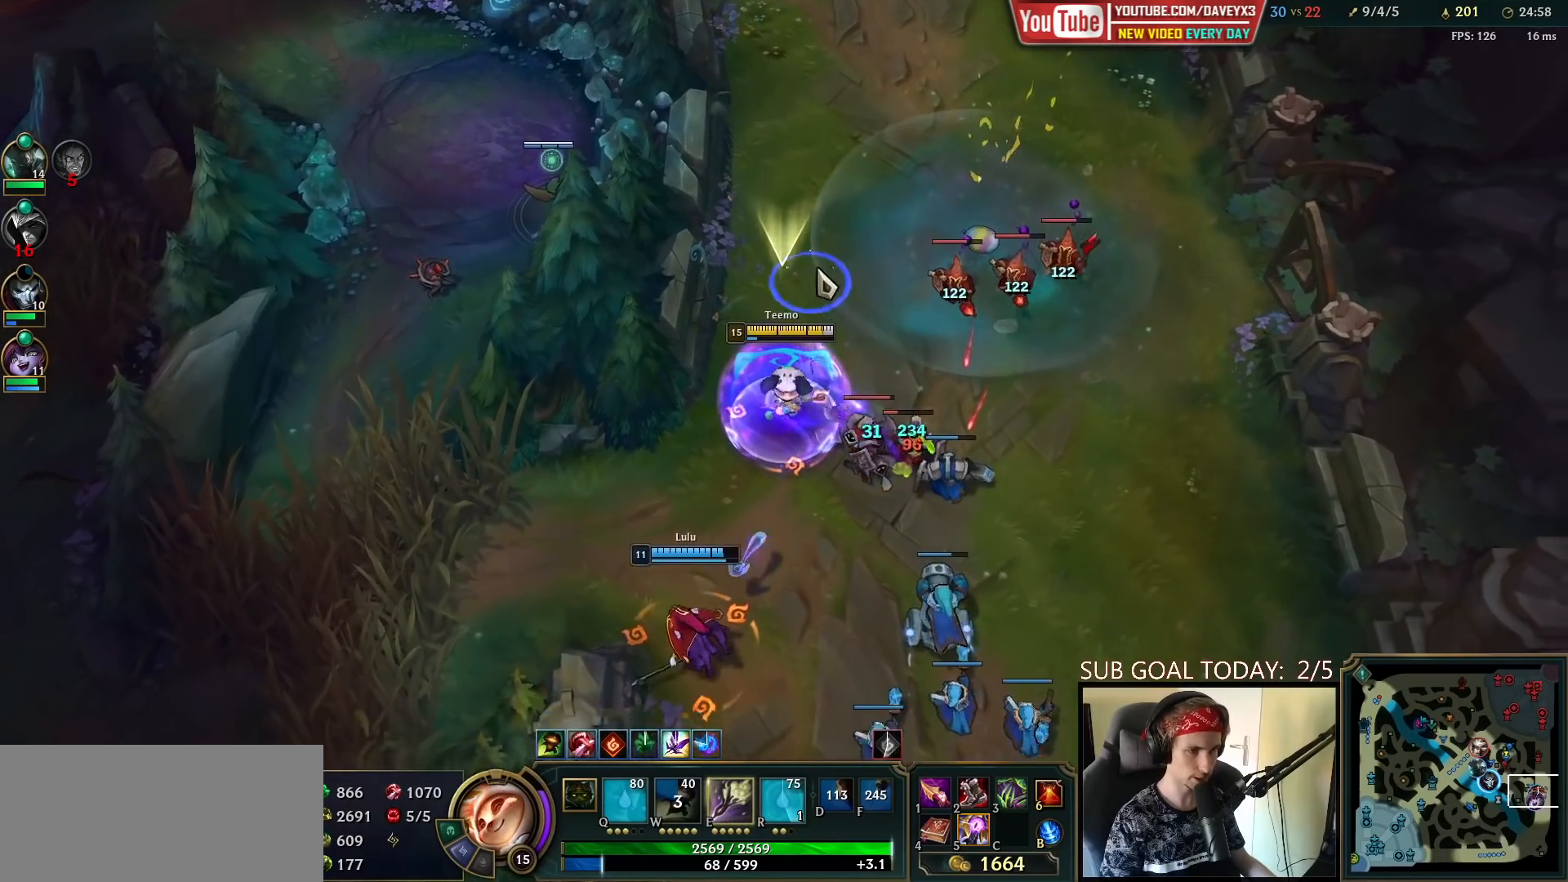
{"keys": ["space"], "mouse": [], "events": [[50, "mouse_right", "up"], [133, "mouse_left", "down"], [250, "mouse_left", "up"]]}
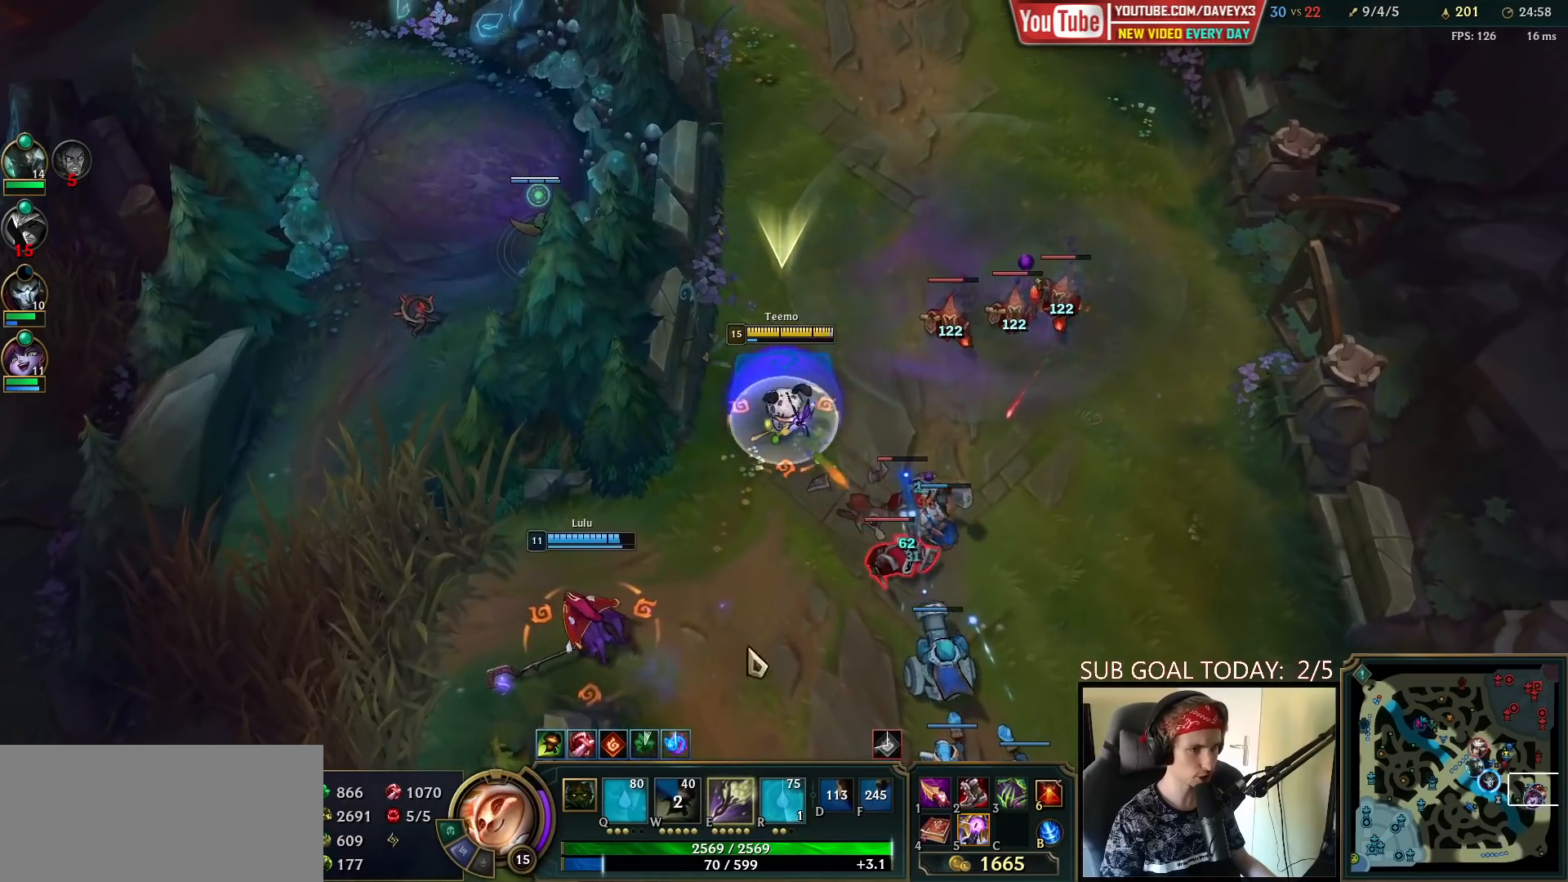
{"keys": ["space"], "mouse": [], "events": [[17, "mouse_right", "down"], [100, "mouse_right", "up"], [183, "mouse_right", "down"], [250, "mouse_right", "up"], [317, "mouse_left", "down"], [450, "mouse_left", "up"]]}
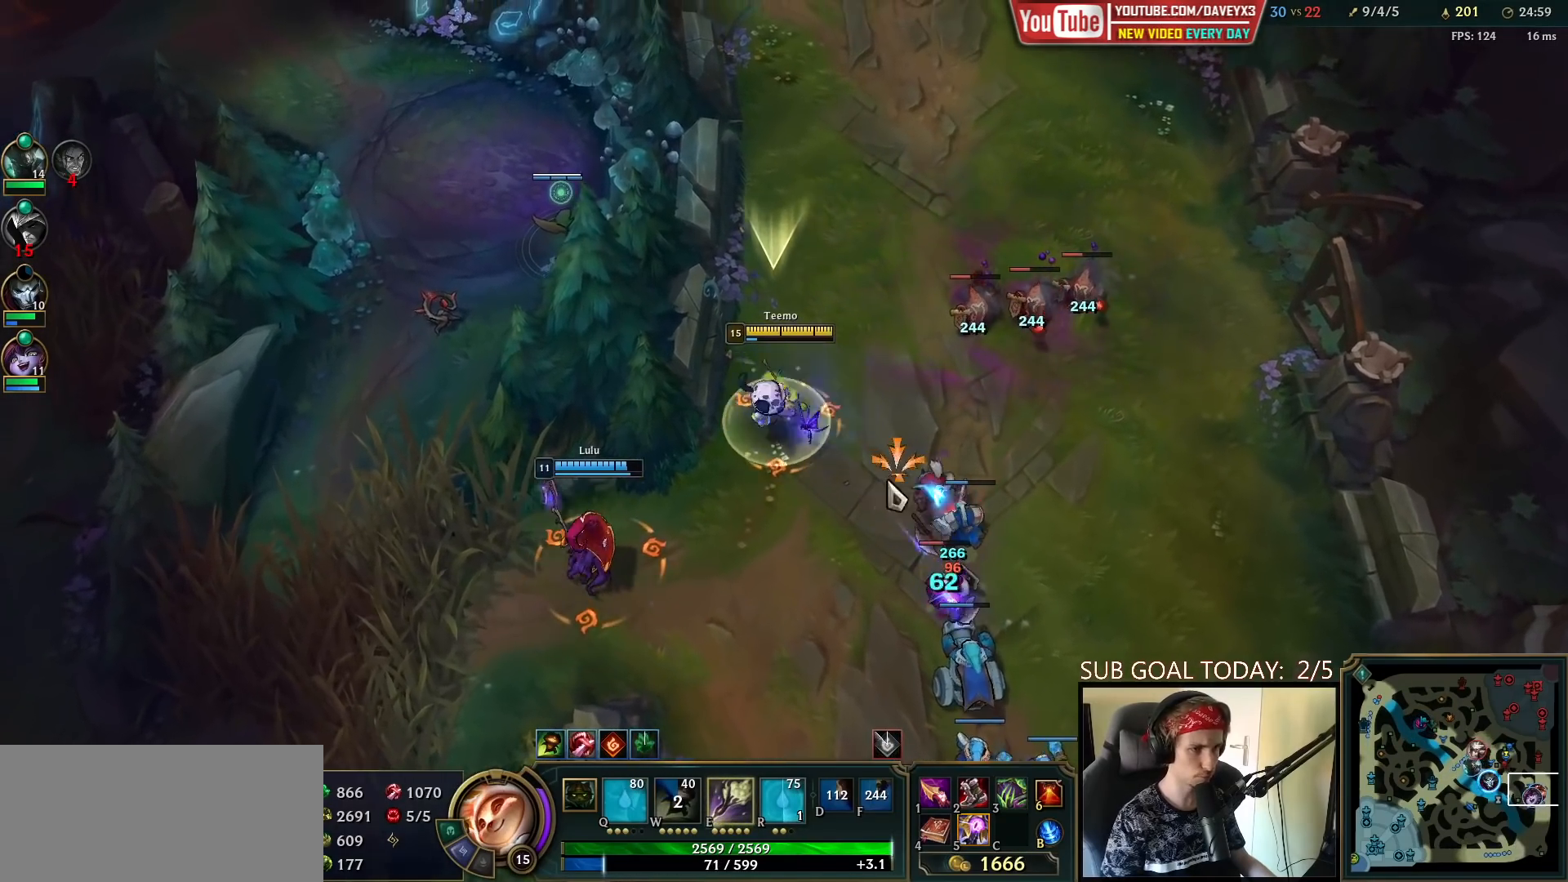
{"keys": ["space"], "mouse": [], "events": [[150, "mouse_right", "down"], [250, "mouse_right", "up"], [367, "mouse_right", "down"], [433, "mouse_right", "up"]]}
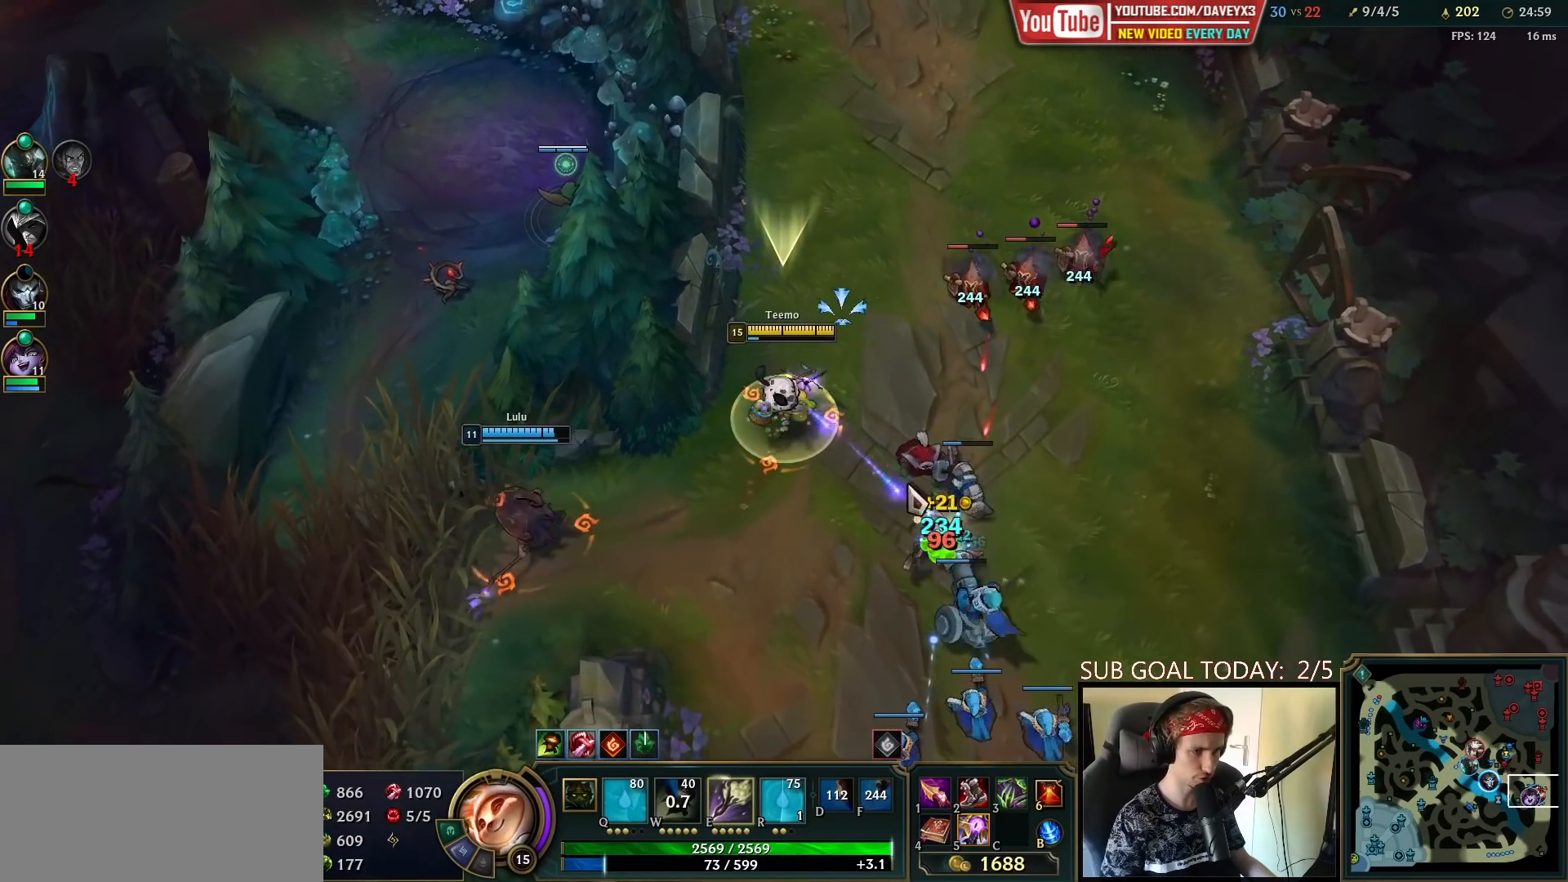
{"keys": ["space"], "mouse": [], "events": [[33, "mouse_left", "down"], [150, "mouse_left", "up"], [300, "mouse_right", "down"], [450, "mouse_right", "up"]]}
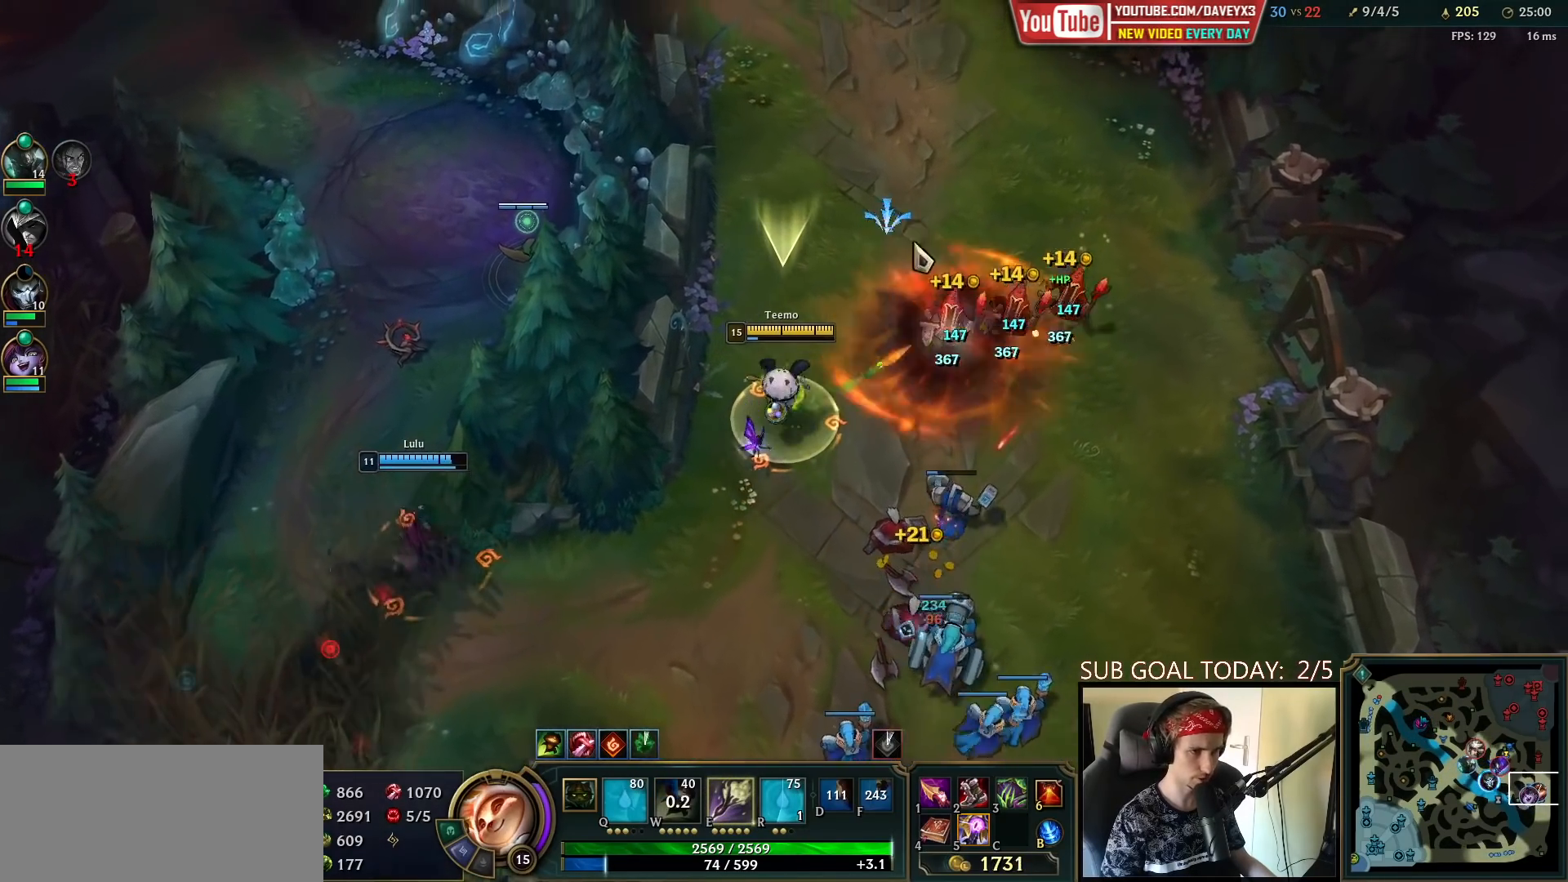
{"keys": ["space"], "mouse": ["right"], "events": [[317, "mouse_right", "down"], [383, "mouse_right", "up"], [467, "mouse_right", "down"]]}
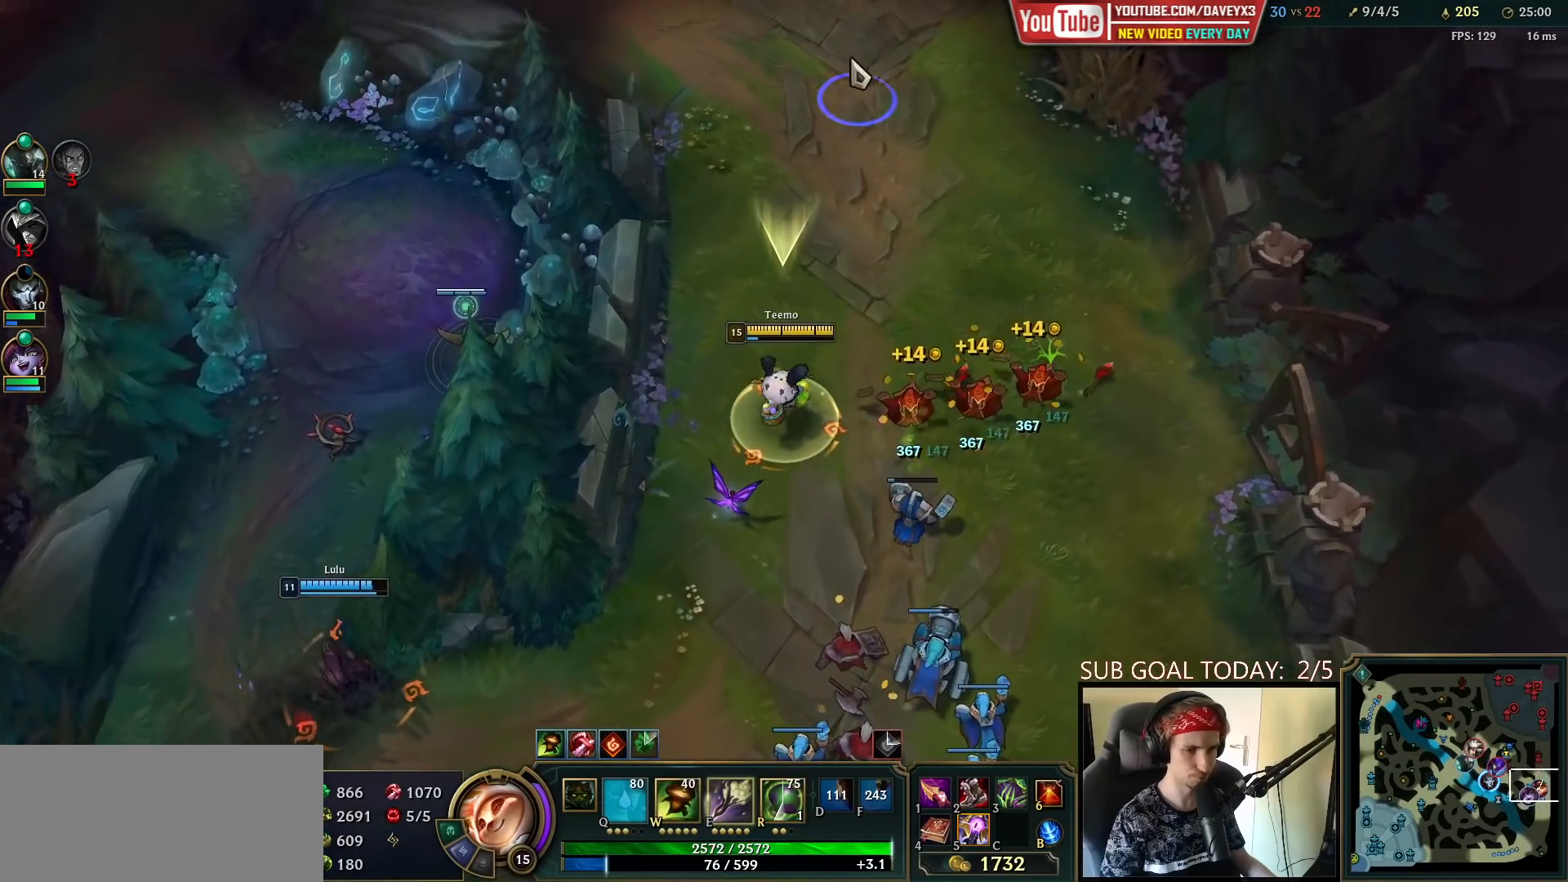
{"keys": [], "mouse": [], "events": [[67, "space", "up"], [83, "mouse_right", "up"], [317, "mouse_right", "down"], [400, "mouse_right", "up"]]}
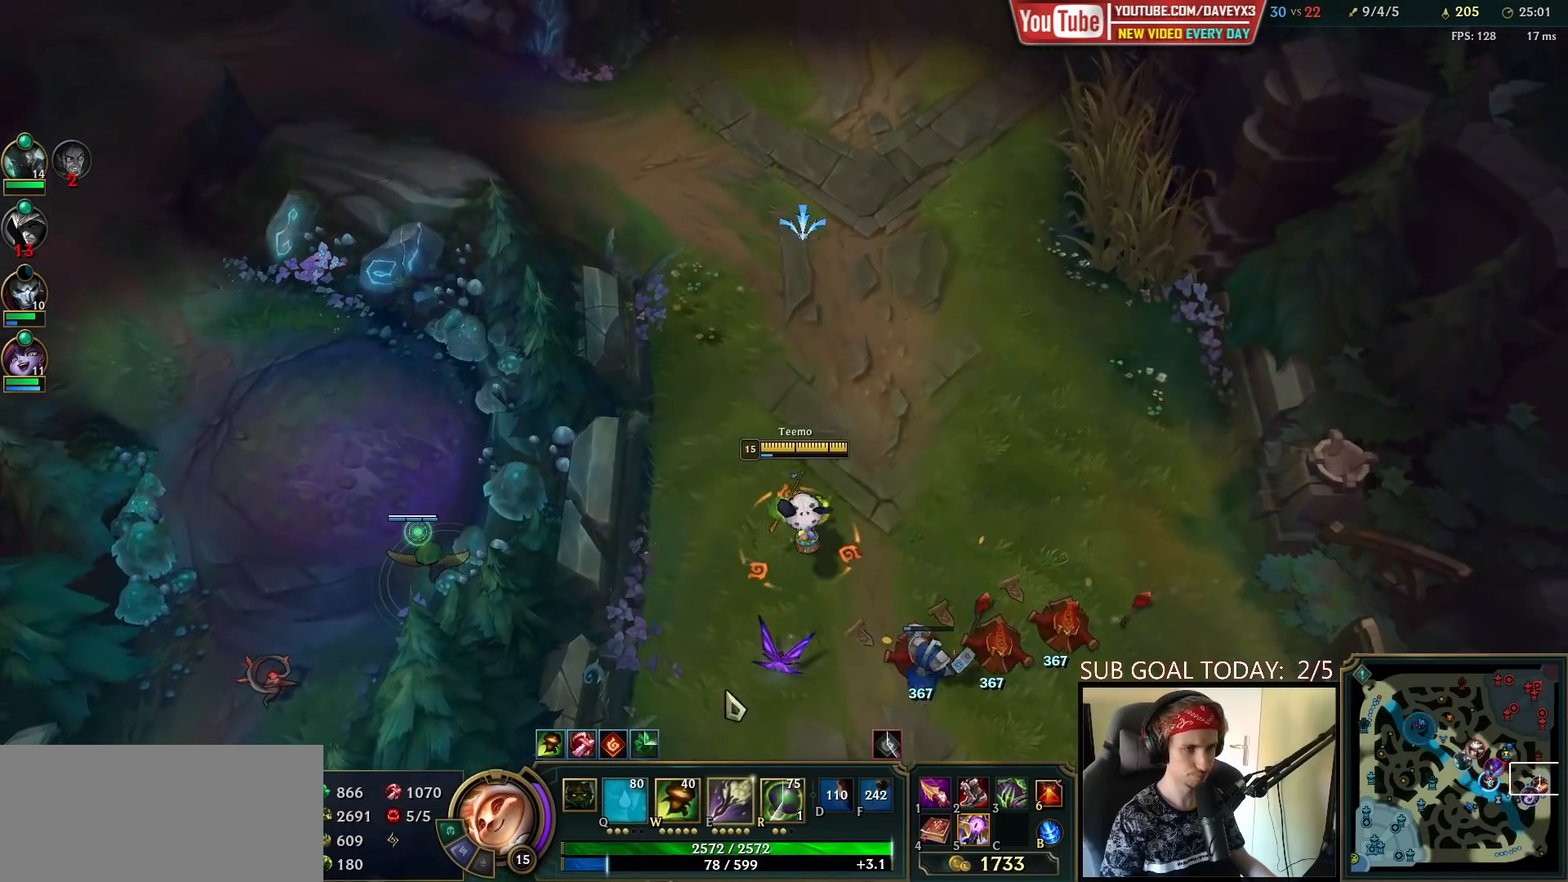
{"keys": ["space"], "mouse": [], "events": [[17, "mouse_right", "down"], [100, "mouse_right", "up"], [167, "mouse_right", "down"], [217, "space", "down"], [267, "mouse_right", "up"], [367, "mouse_right", "down"], [483, "mouse_right", "up"]]}
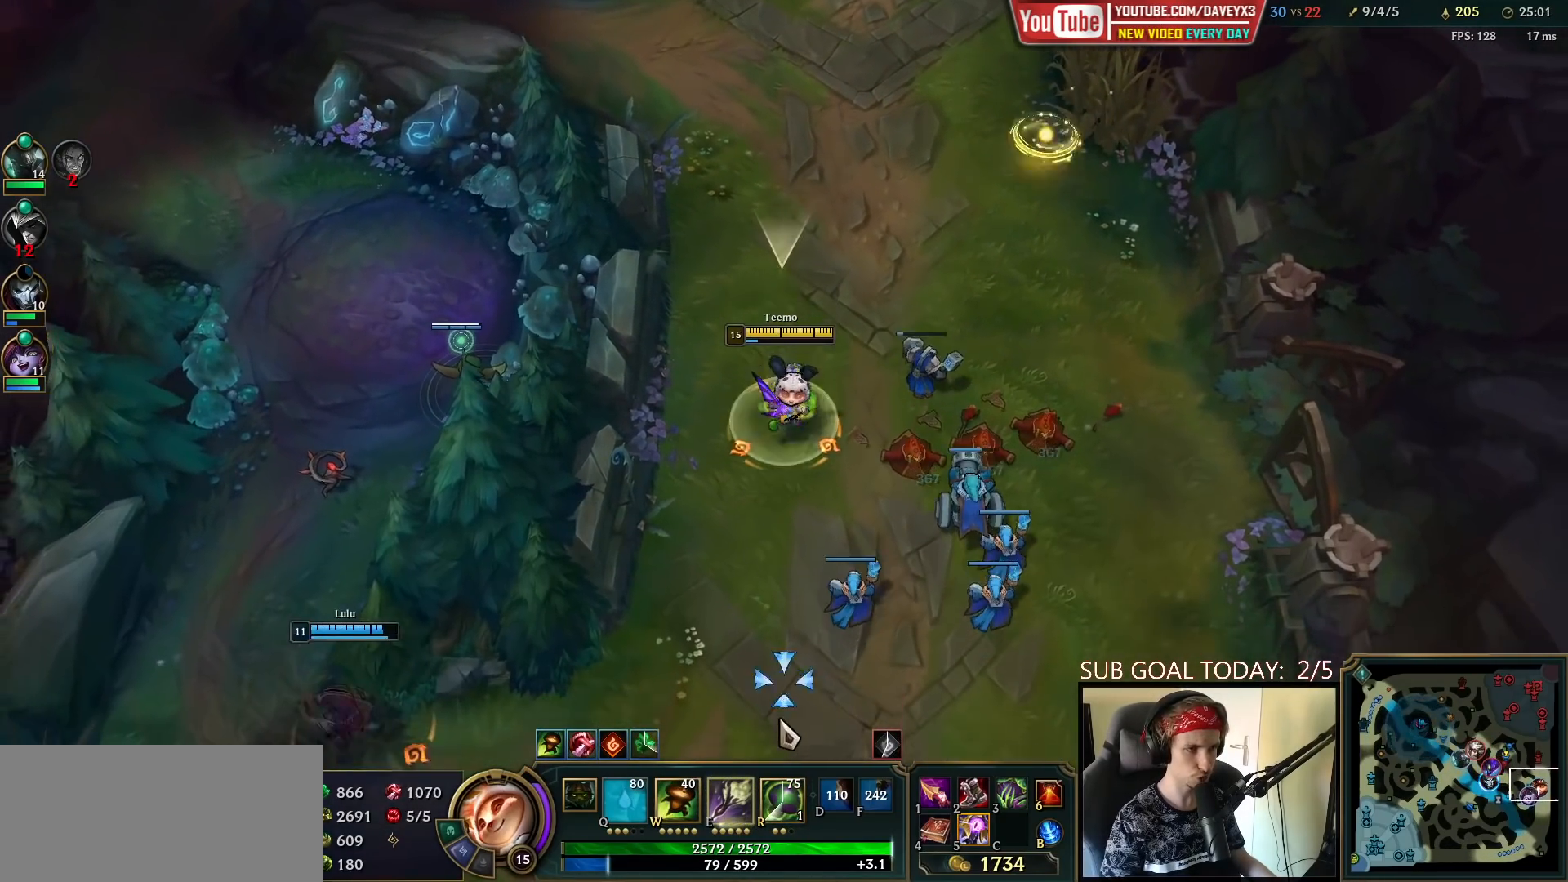
{"keys": ["space"], "mouse": [], "events": [[150, "mouse_right", "down"], [283, "mouse_right", "up"]]}